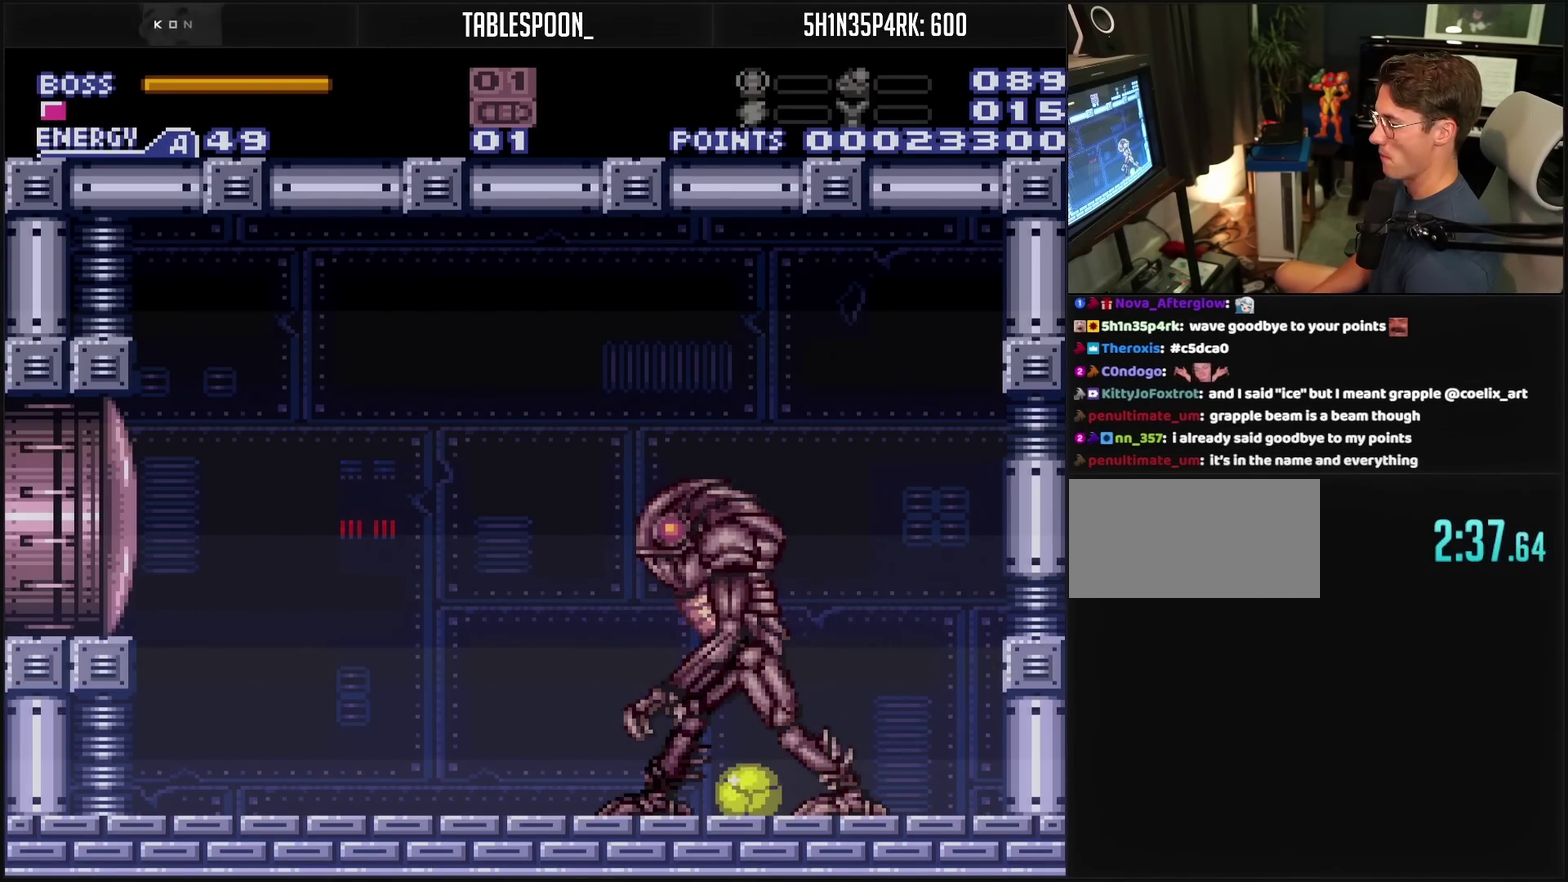
Gameplay with a controller (PlayStation layout); each line is a JSON object with the inputs held at the frame after it. "events" lists button and stick changes between this image and that frame as [ms after this image, input, new state], when the widget could be followed in between. Not read: L2 L3 R2 R3.
{"buttons": ["R1"], "events": [[267, "R1", "down"]]}
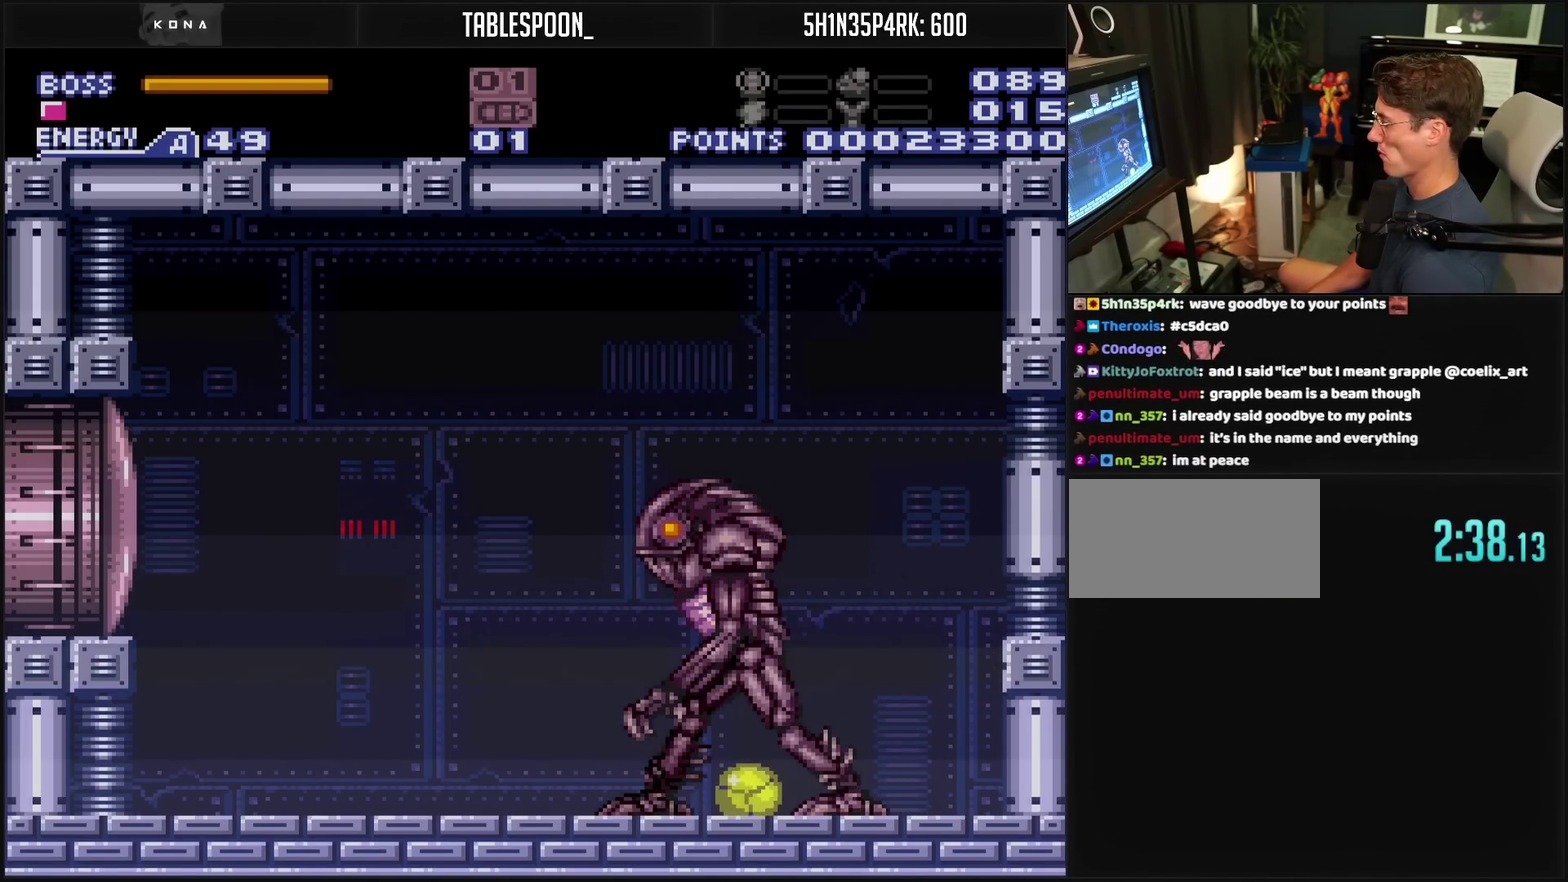
{"buttons": ["R1"], "events": []}
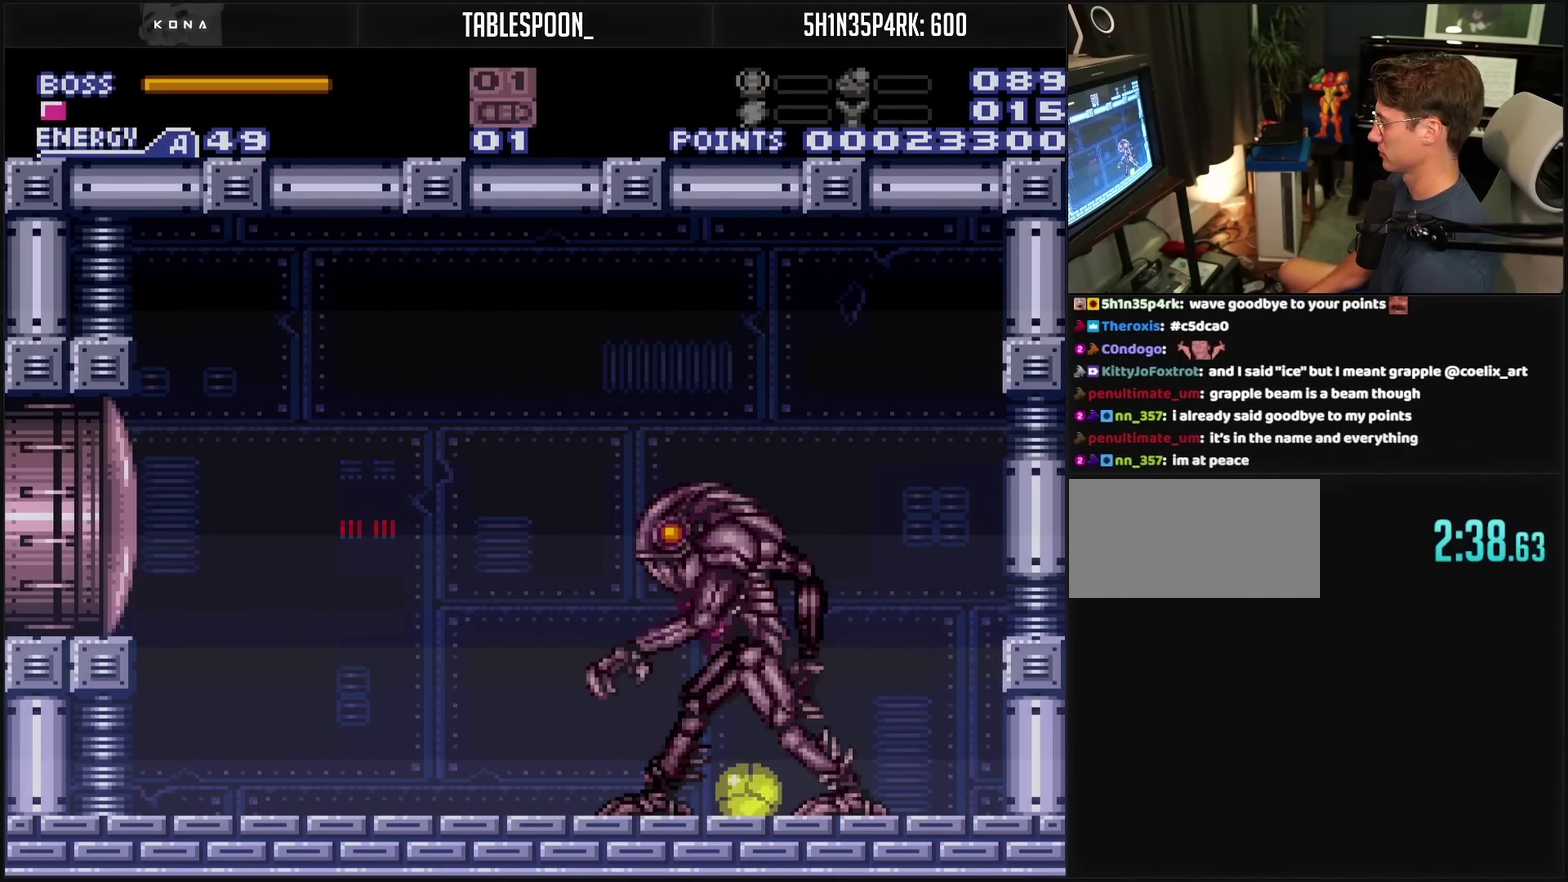
{"buttons": ["R1"], "events": [[83, "DPAD_LEFT", "down"], [217, "DPAD_LEFT", "up"], [233, "DPAD_RIGHT", "down"], [267, "DPAD_UP", "down"], [350, "DPAD_RIGHT", "up"], [350, "DPAD_UP", "up"], [383, "CIRCLE", "down"], [467, "CIRCLE", "up"]]}
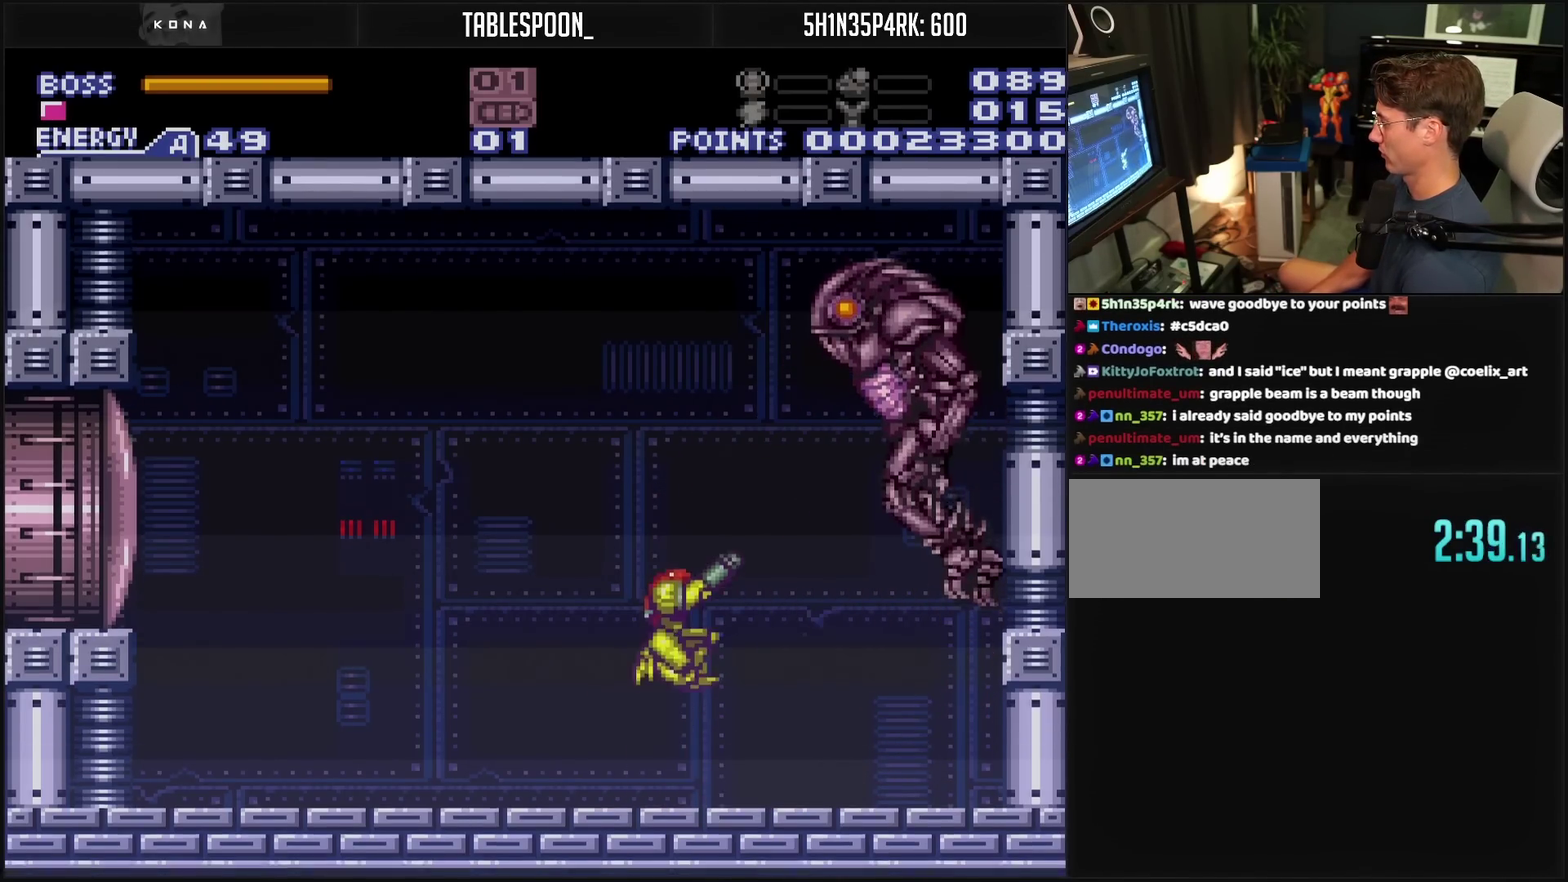
{"buttons": ["TRIANGLE", "R1"], "events": [[33, "TRIANGLE", "down"], [117, "DPAD_RIGHT", "down"], [133, "TRIANGLE", "up"], [200, "DPAD_RIGHT", "up"], [433, "TRIANGLE", "down"]]}
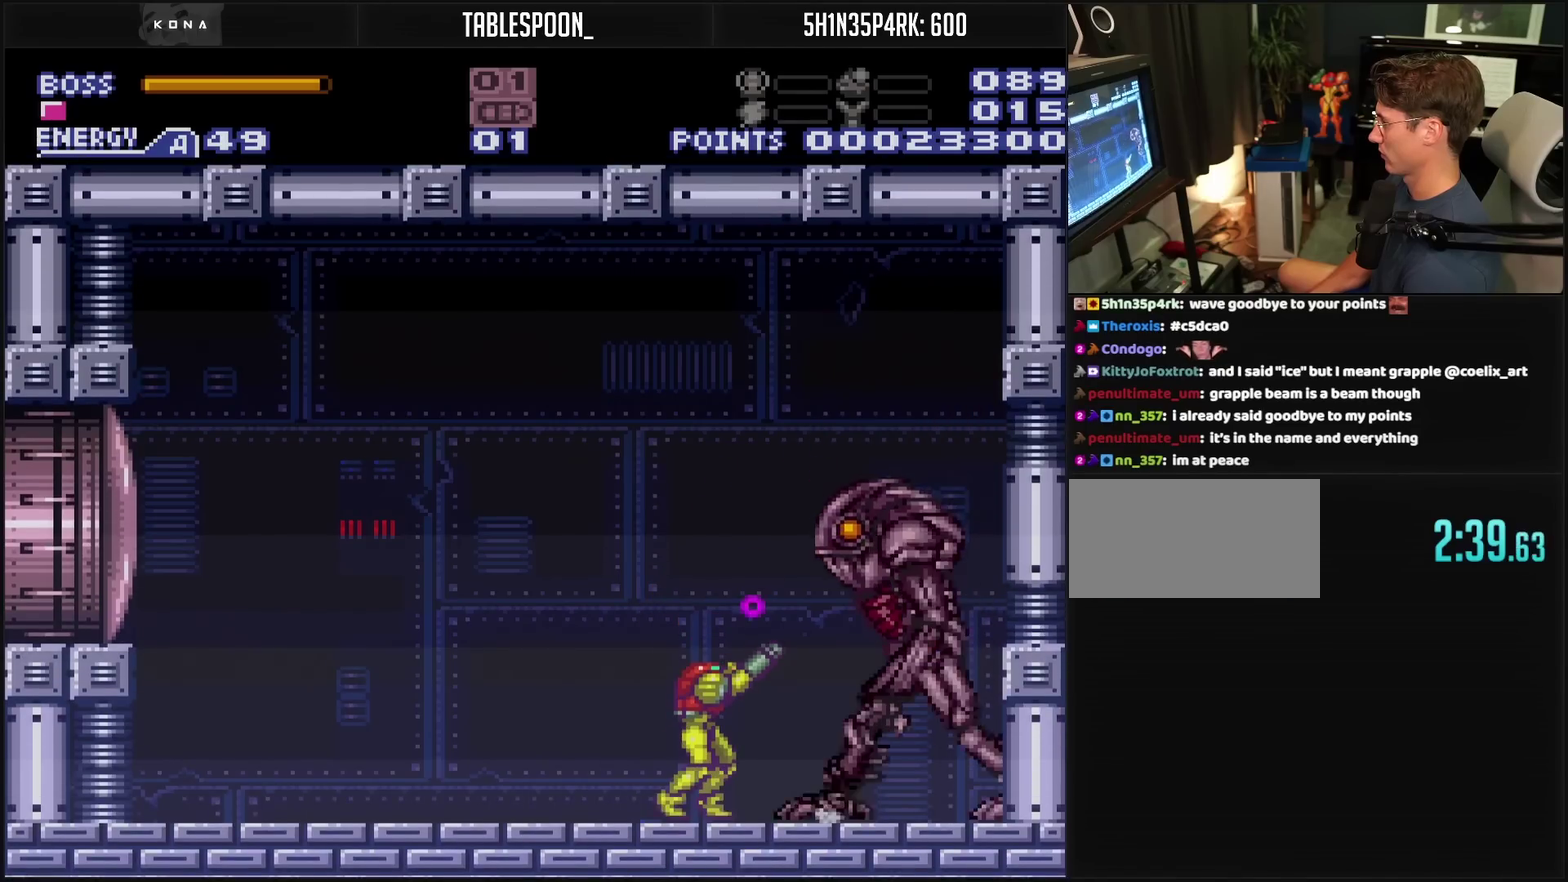
{"buttons": ["R1"], "events": [[33, "TRIANGLE", "up"], [317, "TRIANGLE", "down"], [433, "TRIANGLE", "up"]]}
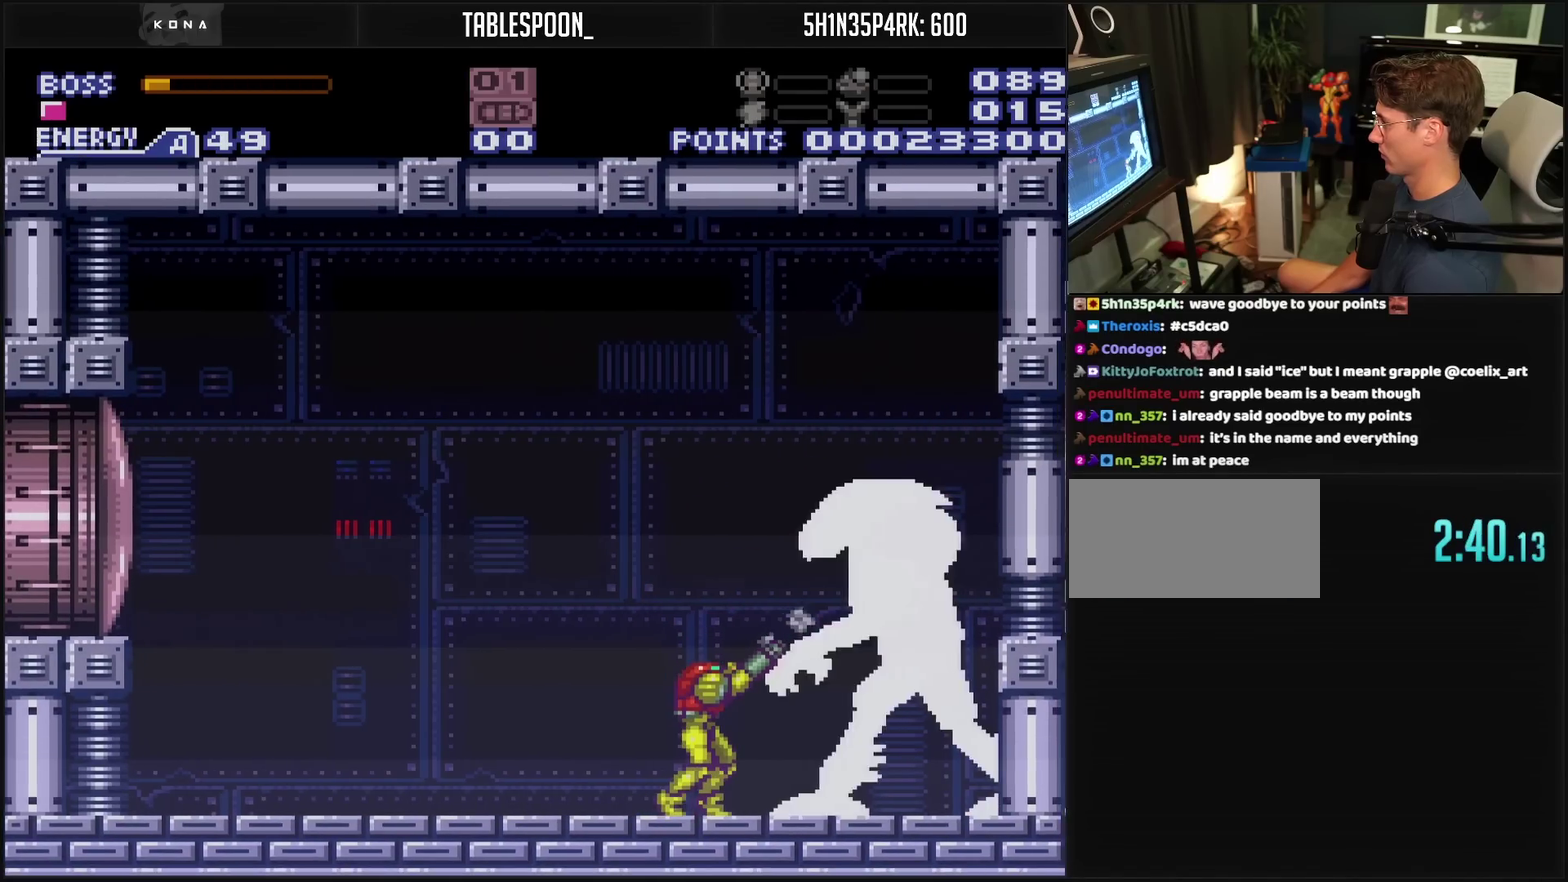
{"buttons": ["R1"], "events": []}
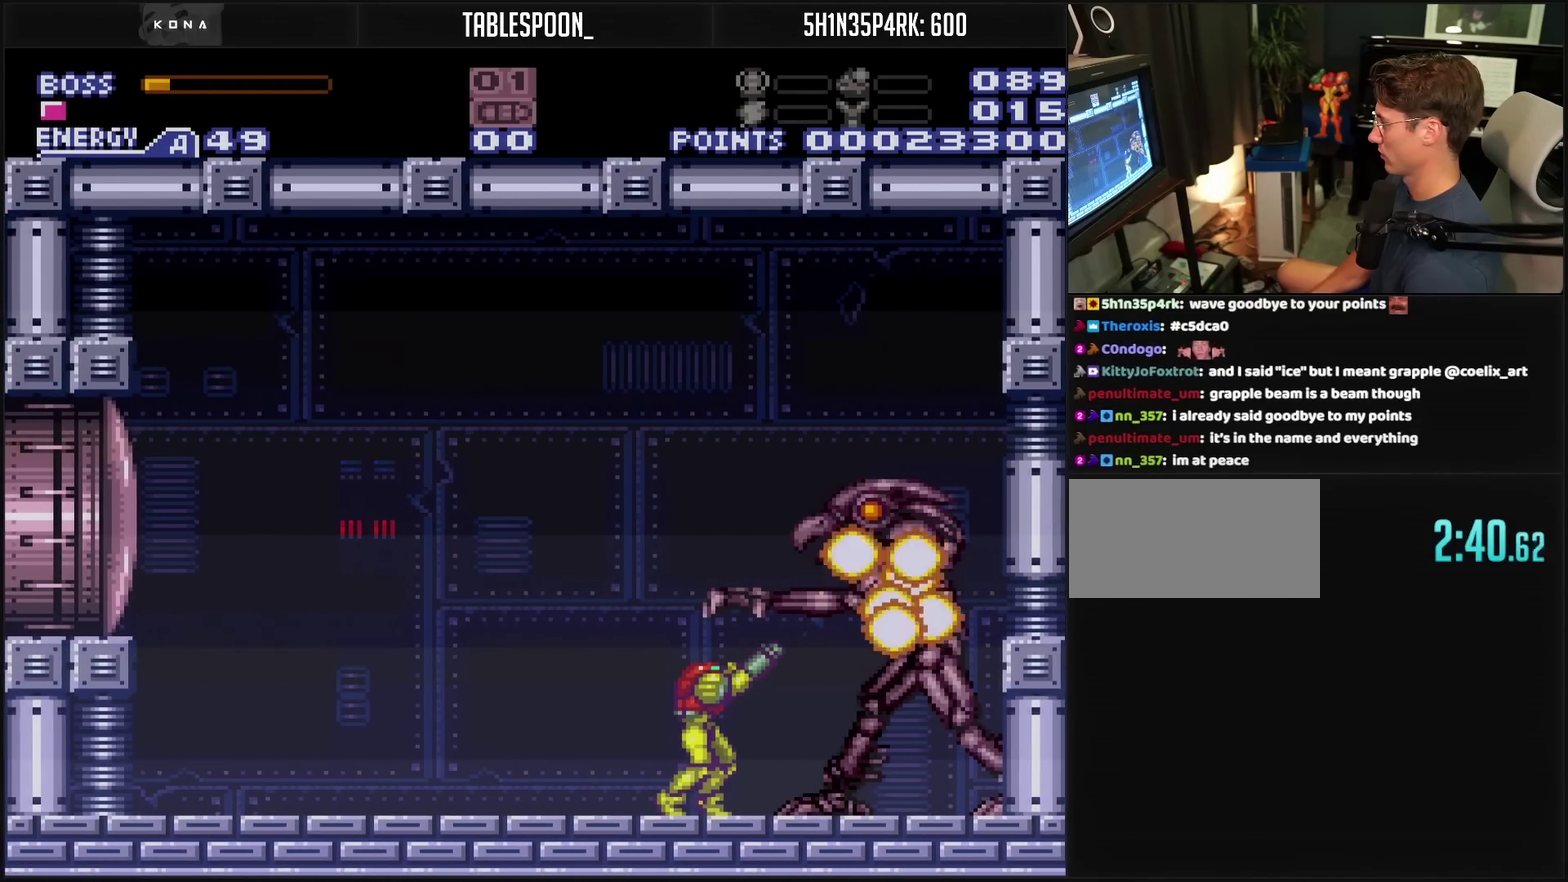
{"buttons": ["R1"], "events": [[250, "TRIANGLE", "down"], [317, "TRIANGLE", "up"]]}
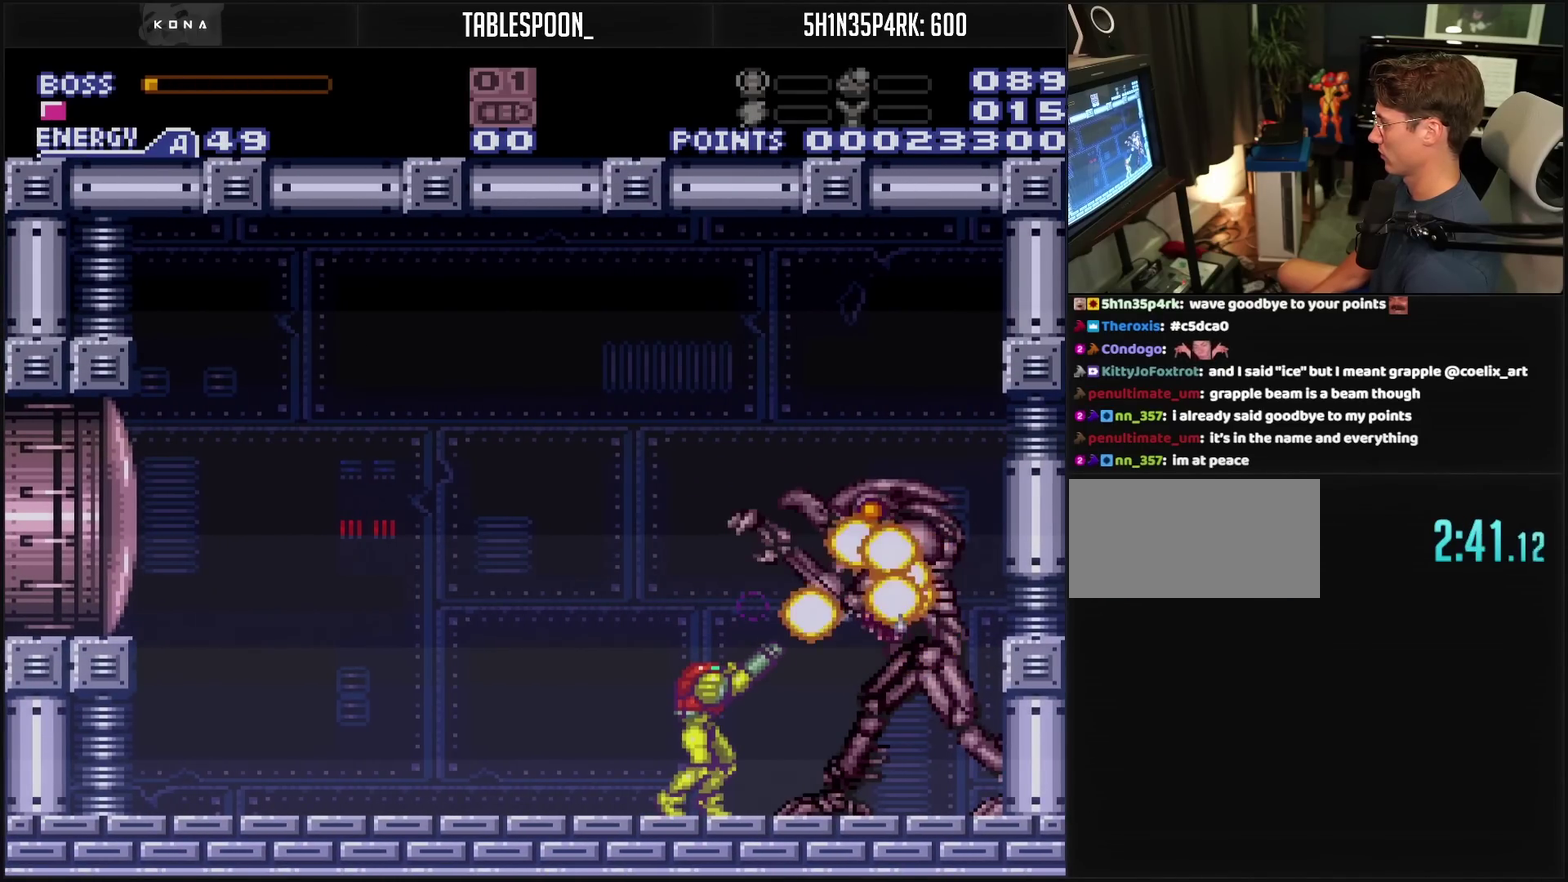
{"buttons": ["TRIANGLE", "R1"], "events": [[33, "TRIANGLE", "down"], [150, "TRIANGLE", "up"], [400, "TRIANGLE", "down"]]}
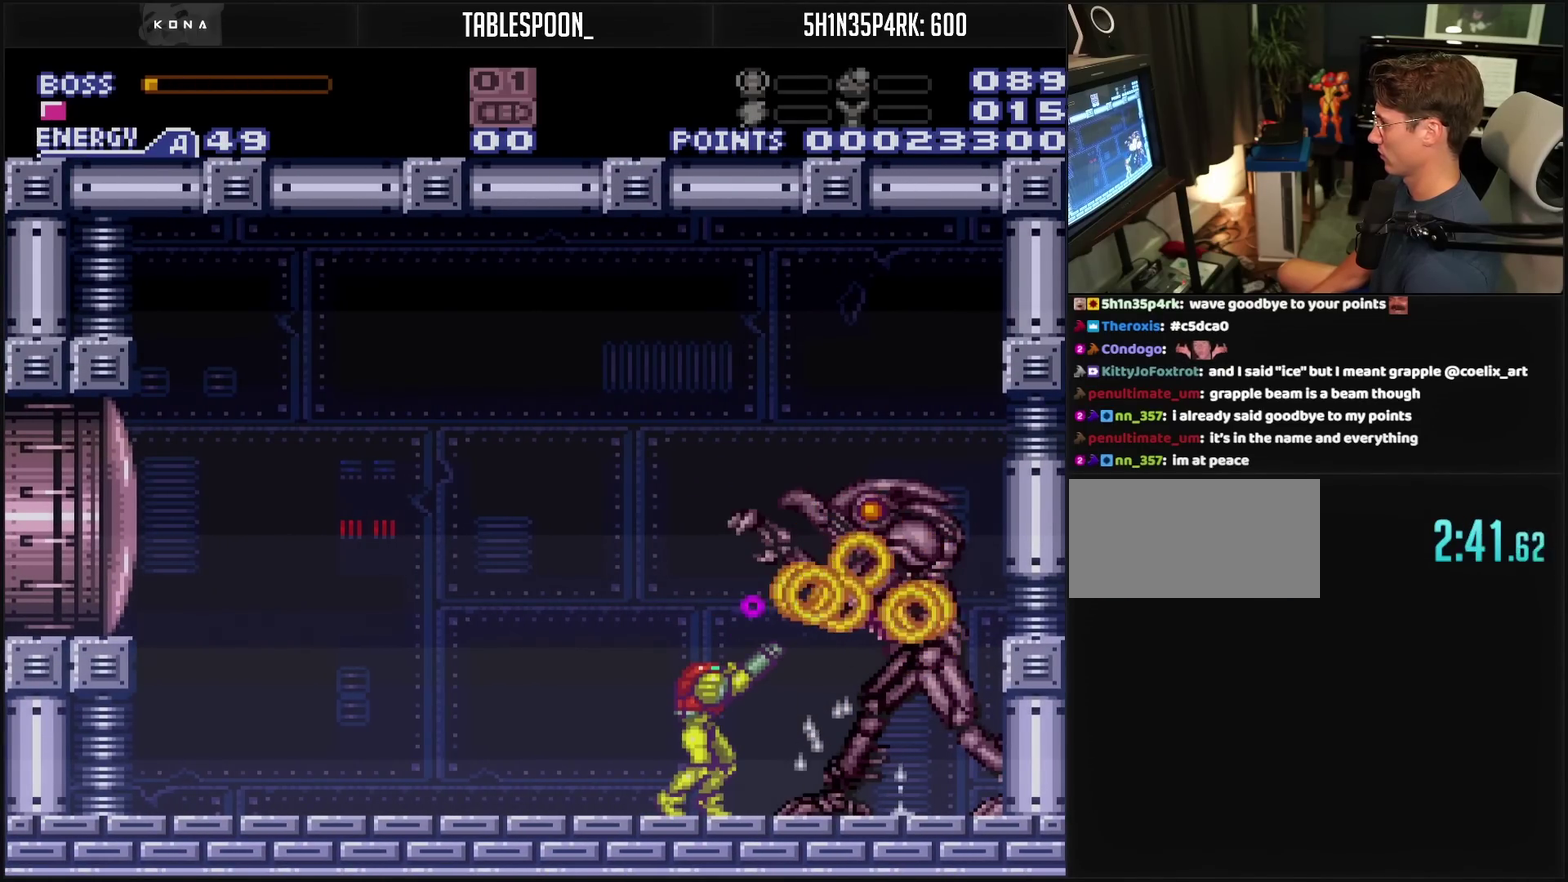
{"buttons": ["R1"], "events": [[67, "TRIANGLE", "up"], [217, "TRIANGLE", "down"], [333, "TRIANGLE", "up"]]}
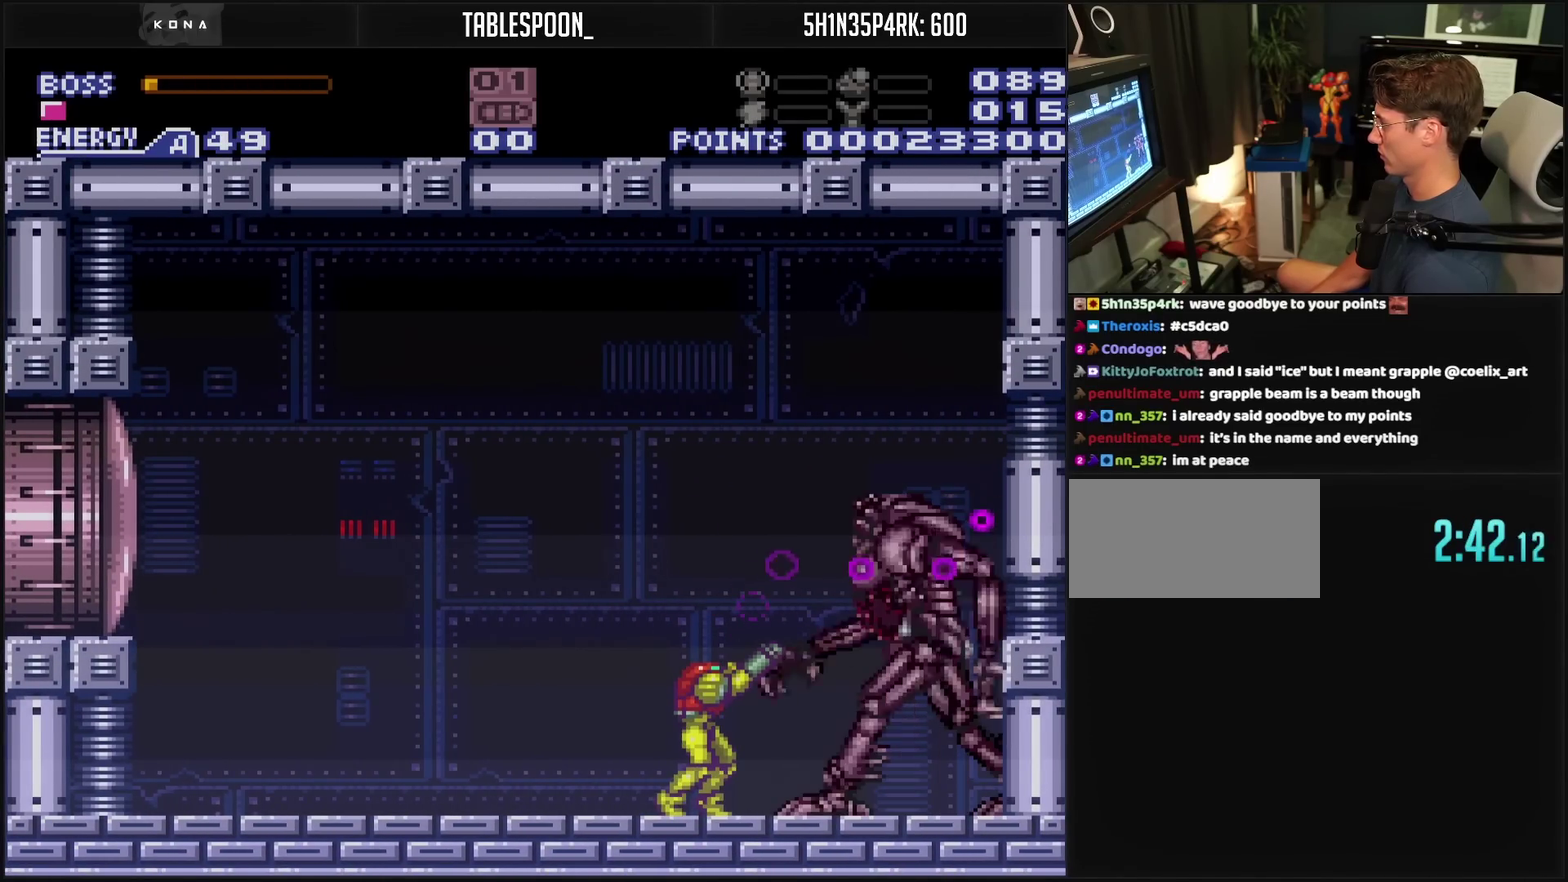
{"buttons": ["R1"], "events": [[100, "TRIANGLE", "down"], [167, "TRIANGLE", "up"], [433, "TRIANGLE", "down"], [500, "TRIANGLE", "up"]]}
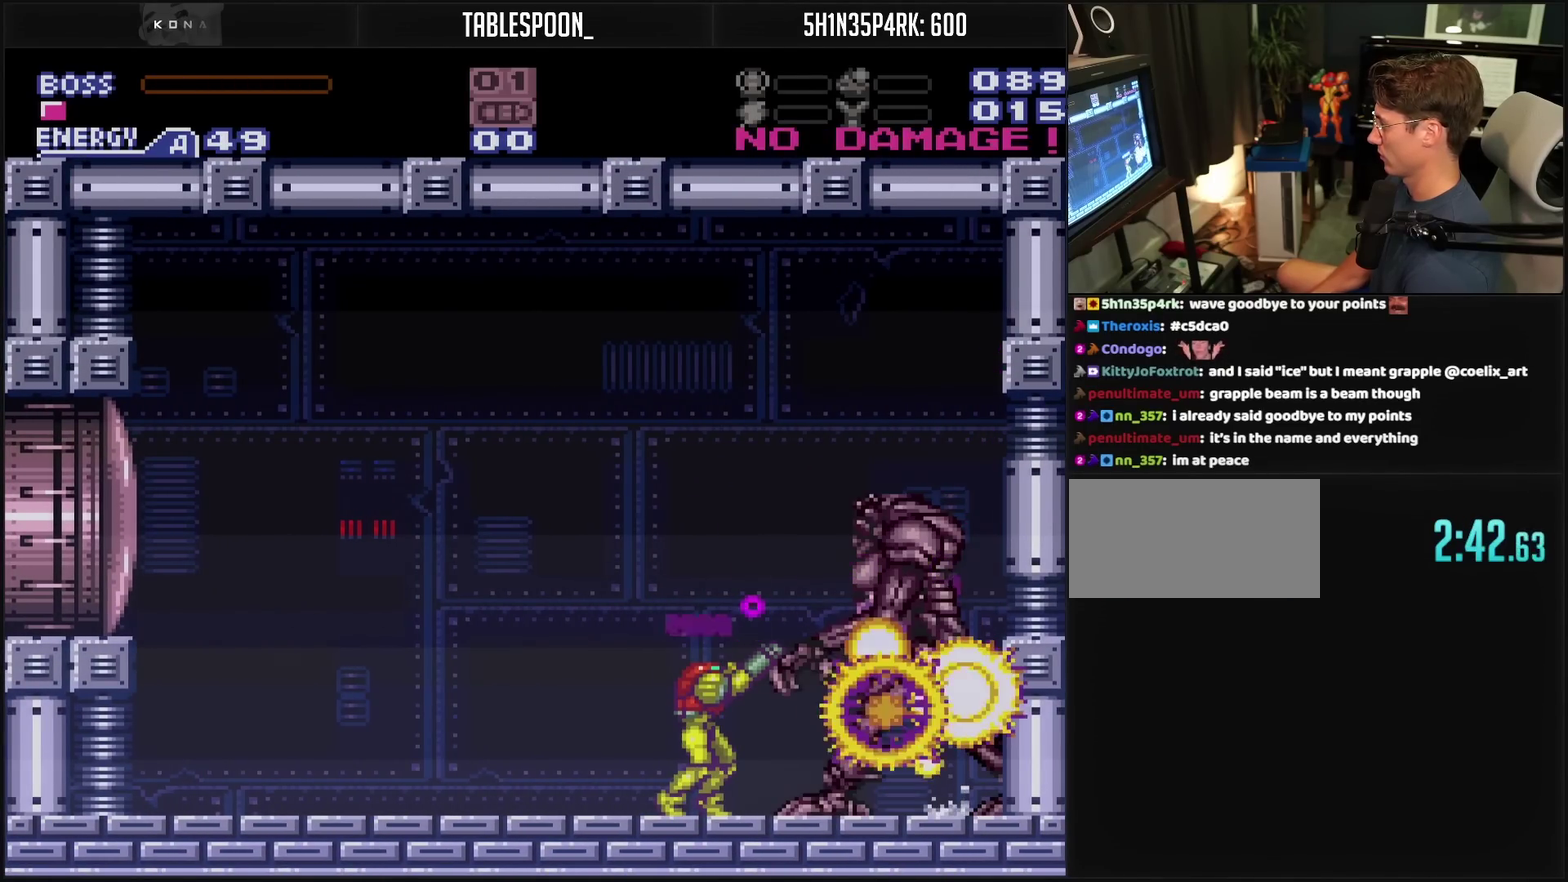
{"buttons": ["CROSS"], "events": [[150, "CROSS", "down"], [150, "R1", "up"]]}
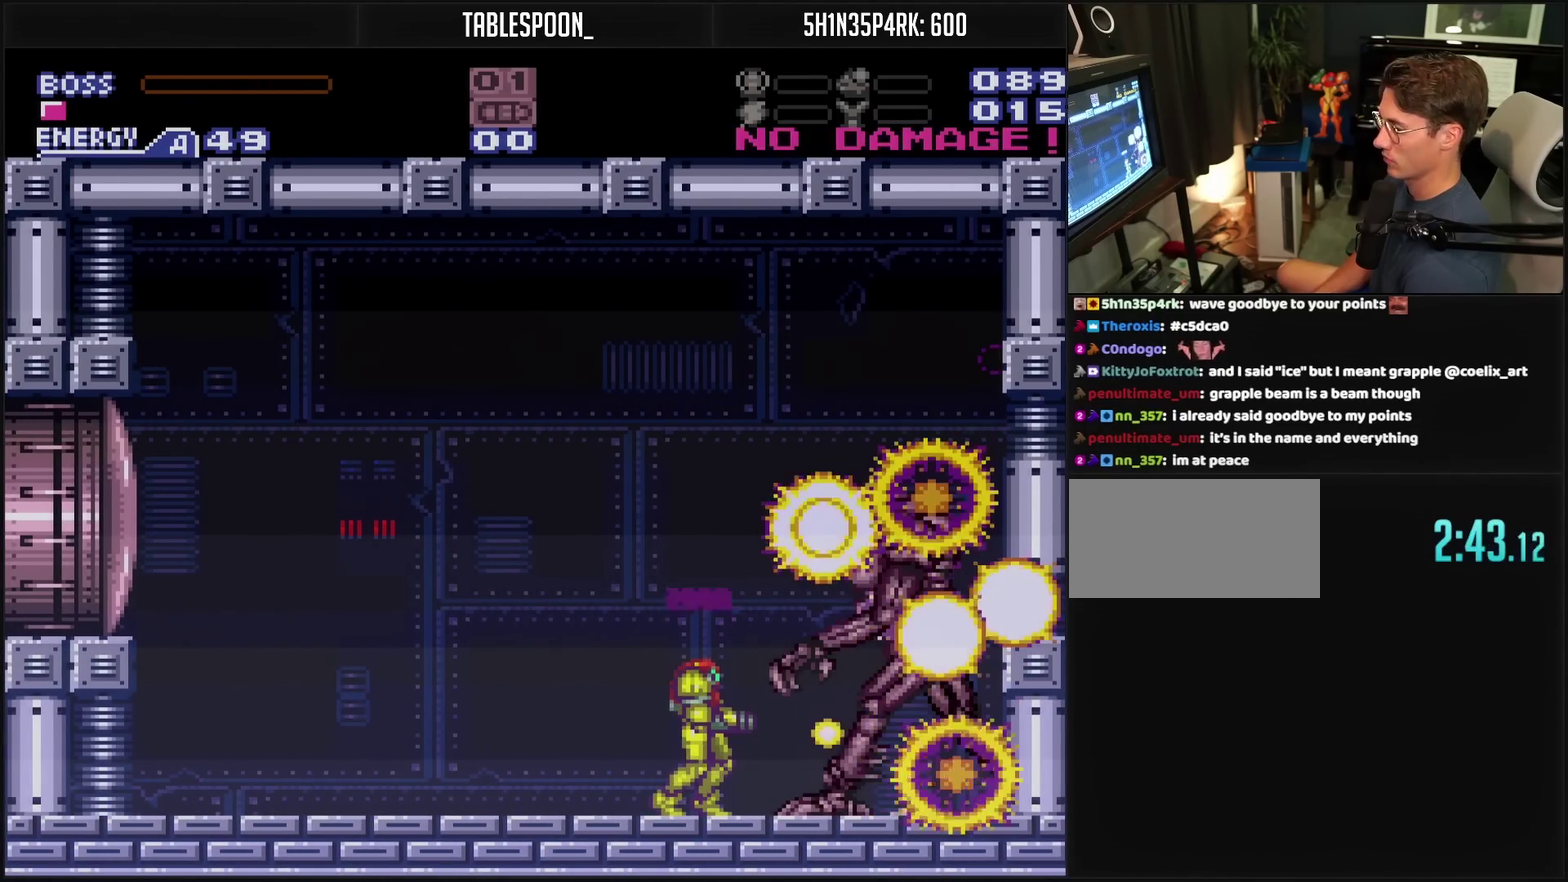
{"buttons": [], "events": [[100, "DPAD_RIGHT", "down"], [233, "CIRCLE", "down"], [250, "CROSS", "up"], [450, "CIRCLE", "up"], [483, "DPAD_RIGHT", "up"]]}
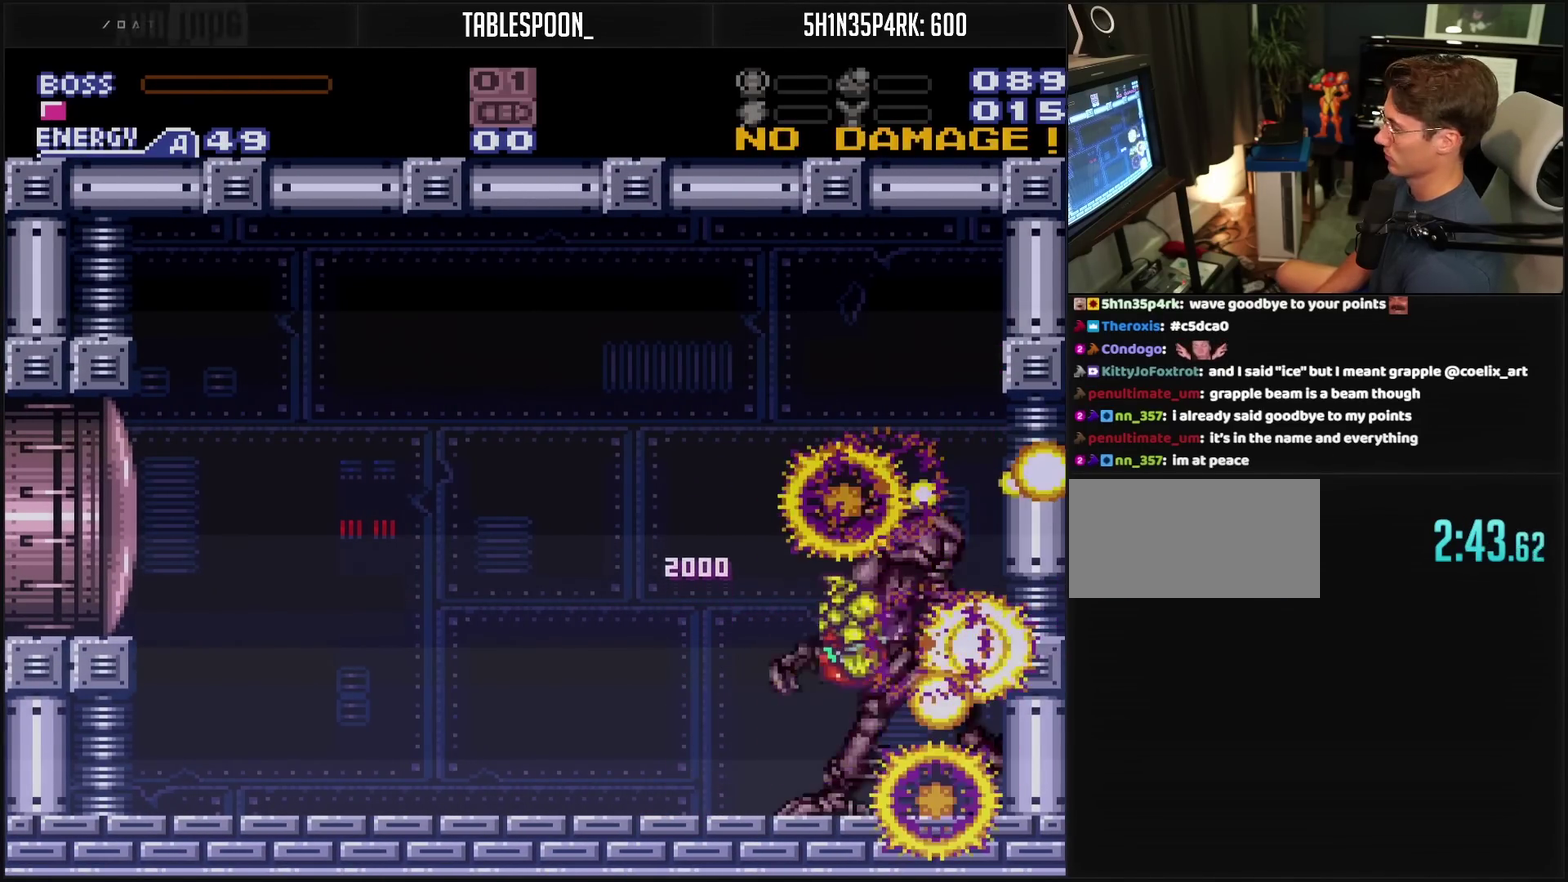
{"buttons": ["CIRCLE", "L1"], "events": [[317, "DPAD_LEFT", "down"], [367, "CIRCLE", "down"], [383, "L1", "down"], [400, "DPAD_LEFT", "up"]]}
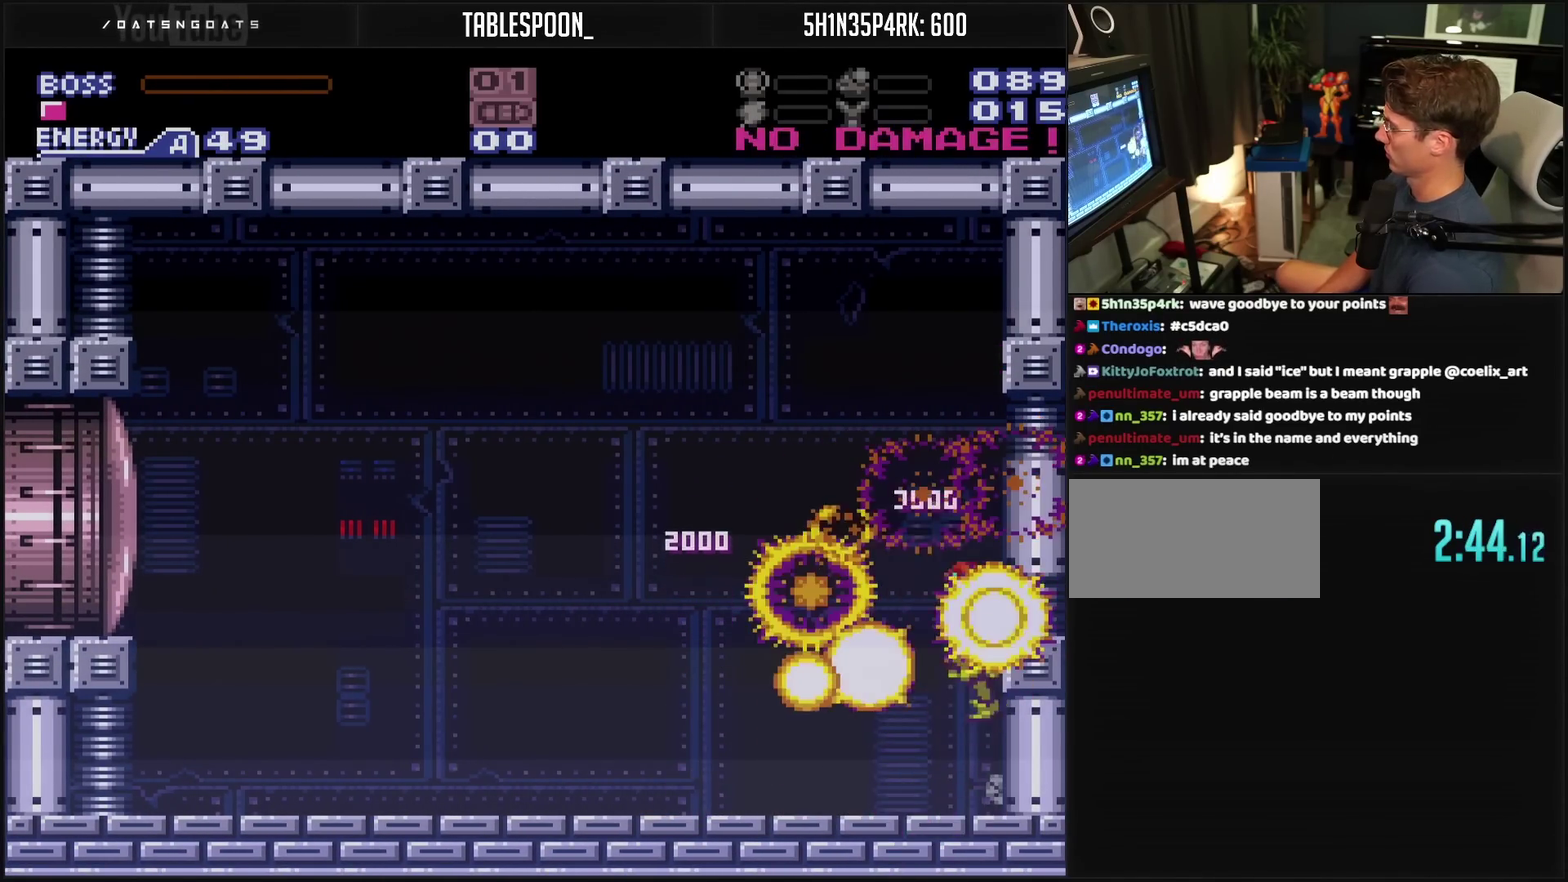
{"buttons": ["CIRCLE"], "events": [[167, "L1", "up"]]}
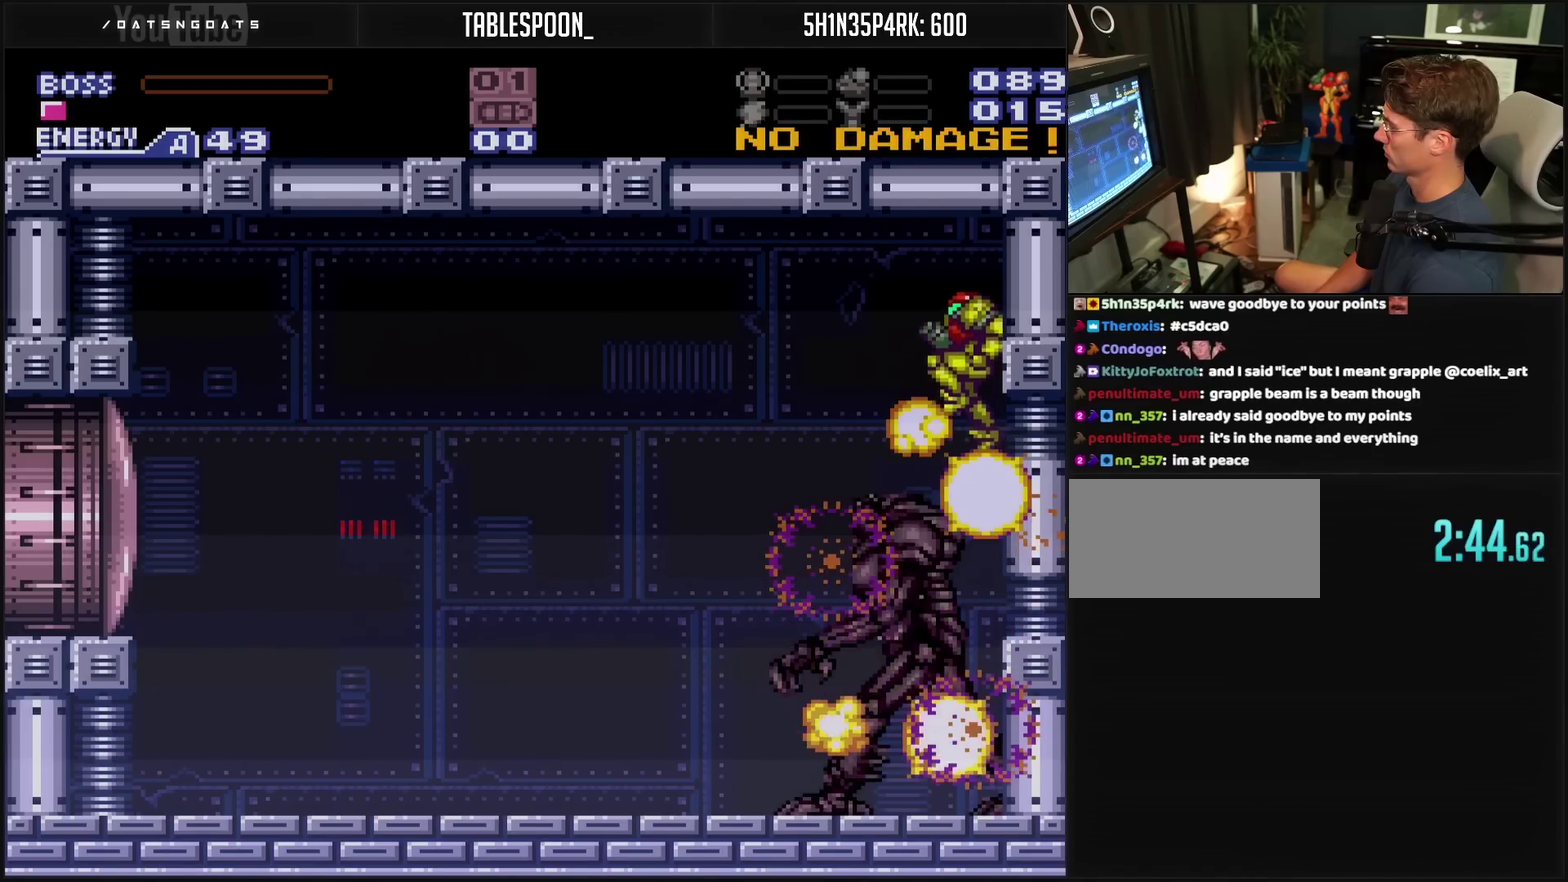
{"buttons": ["CIRCLE"], "events": []}
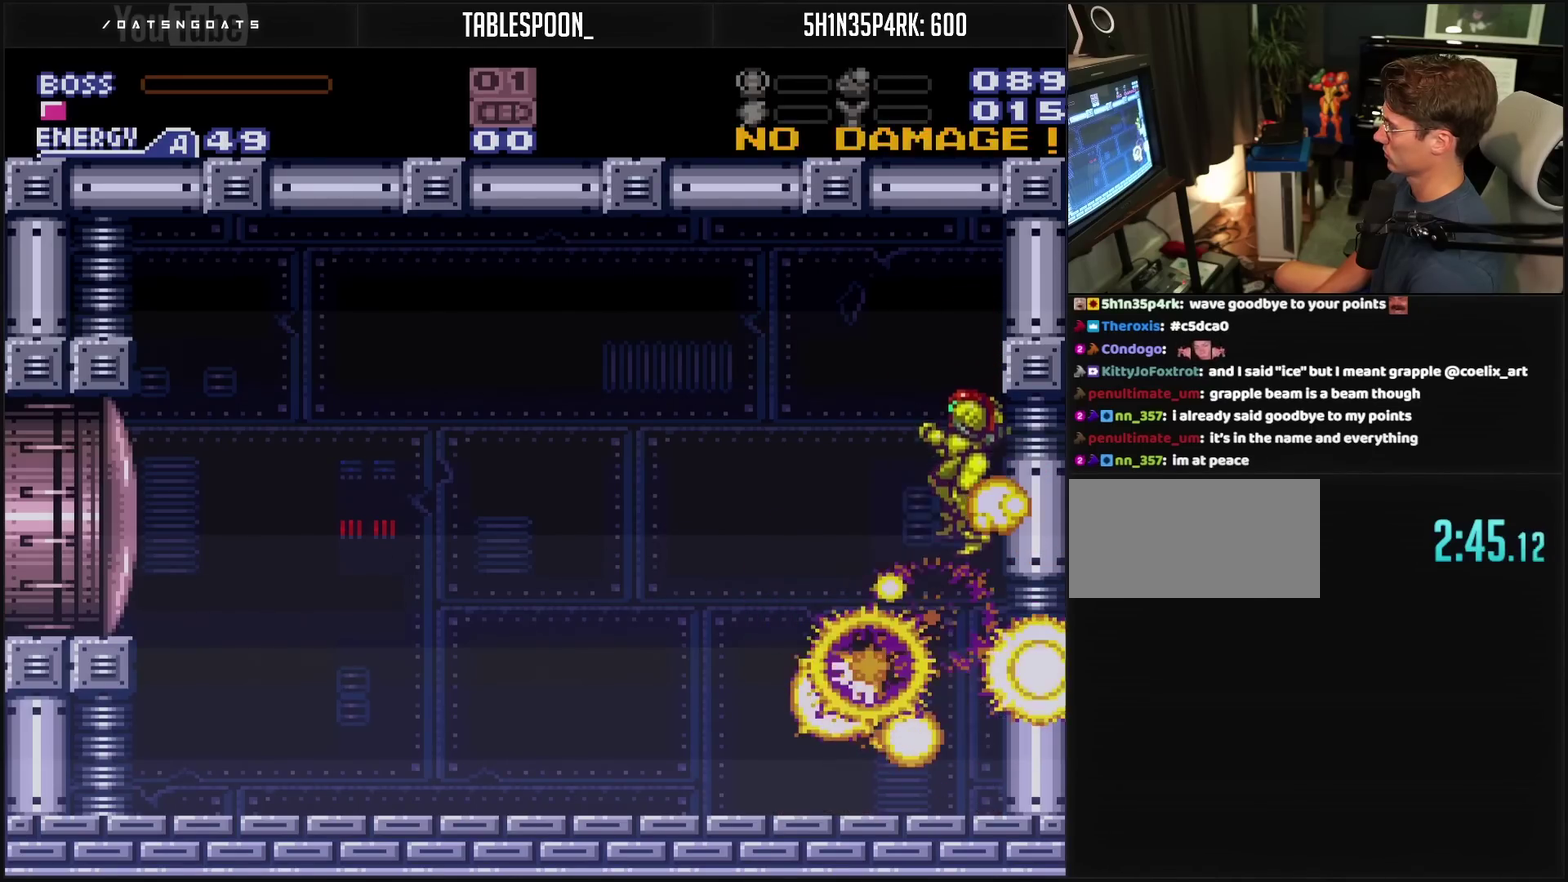
{"buttons": ["L1"], "events": [[167, "CIRCLE", "up"], [167, "TRIANGLE", "down"], [217, "TRIANGLE", "up"], [367, "L1", "down"]]}
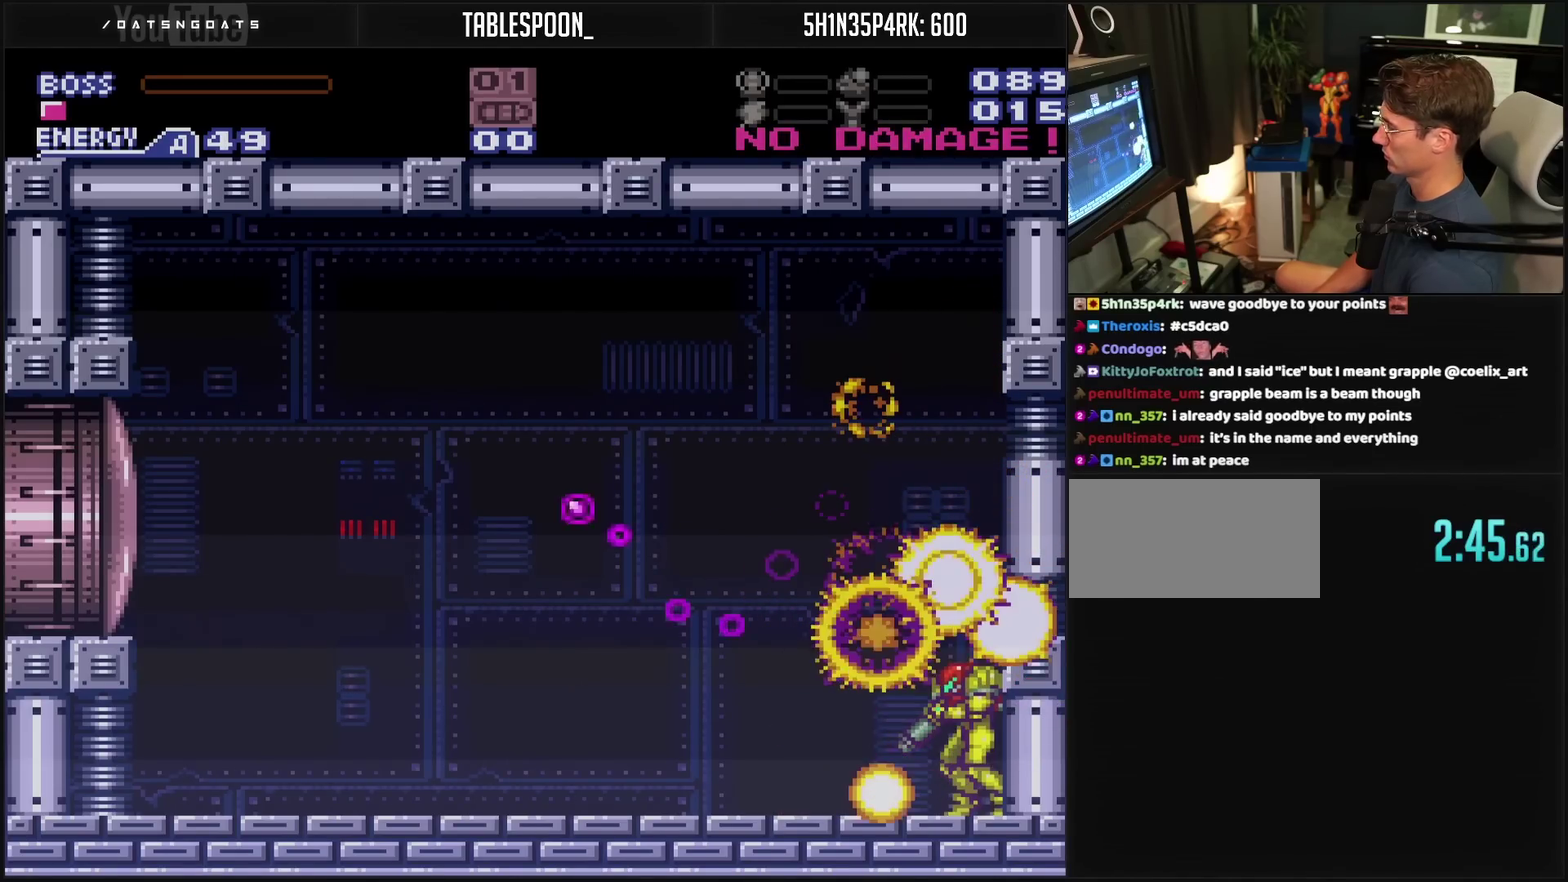
{"buttons": [], "events": [[500, "L1", "up"]]}
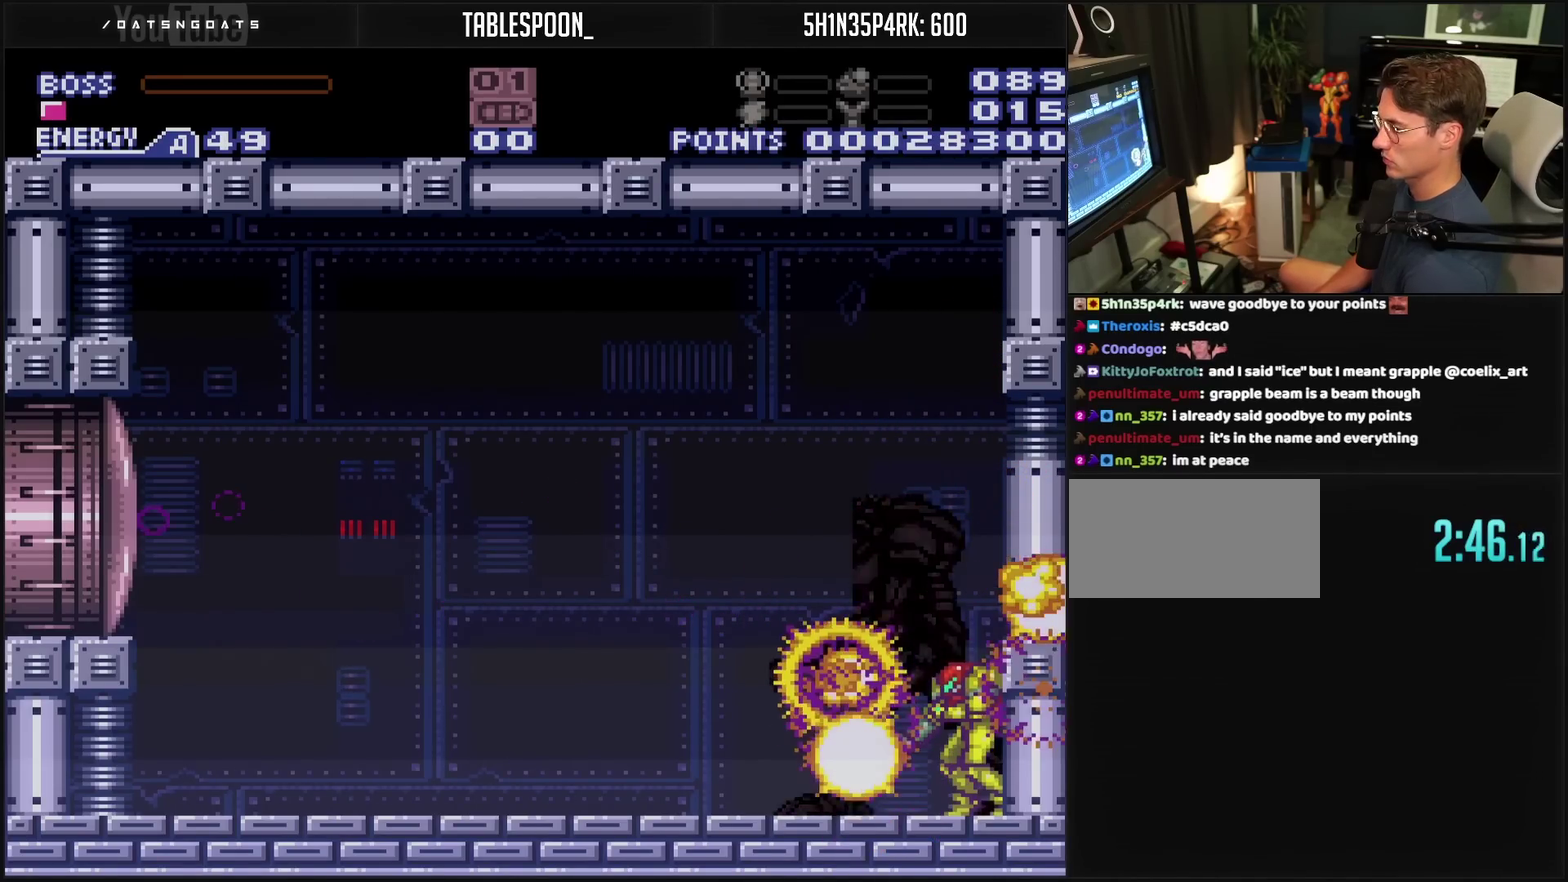
{"buttons": [], "events": [[233, "L1", "down"], [433, "L1", "up"]]}
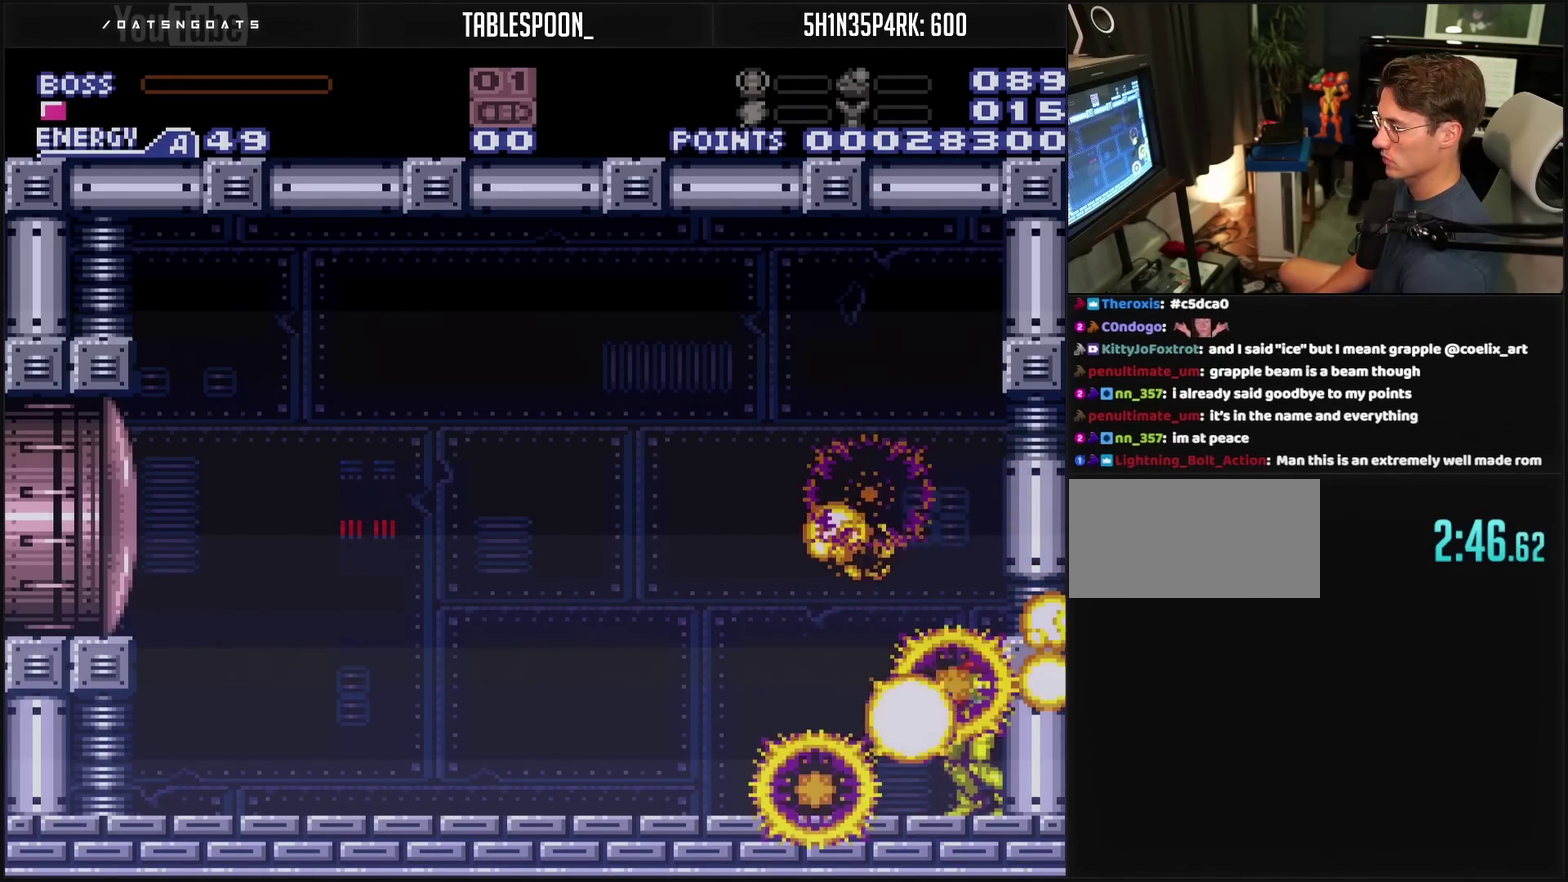
{"buttons": [], "events": [[67, "L1", "down"], [200, "L1", "up"], [367, "L1", "down"], [483, "L1", "up"]]}
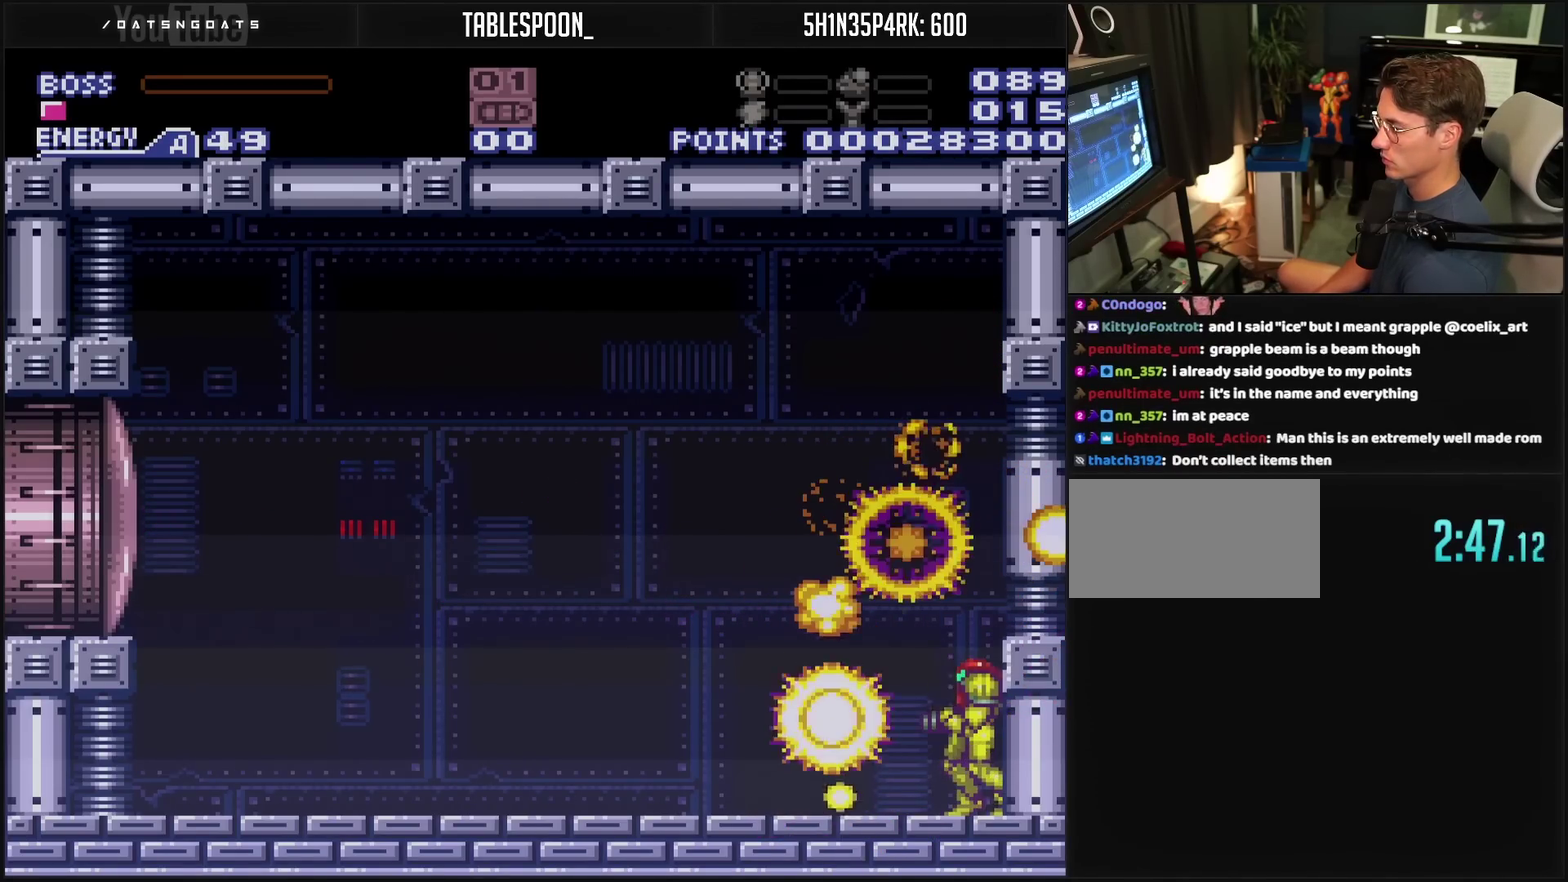
{"buttons": [], "events": [[250, "L1", "down"], [400, "L1", "up"]]}
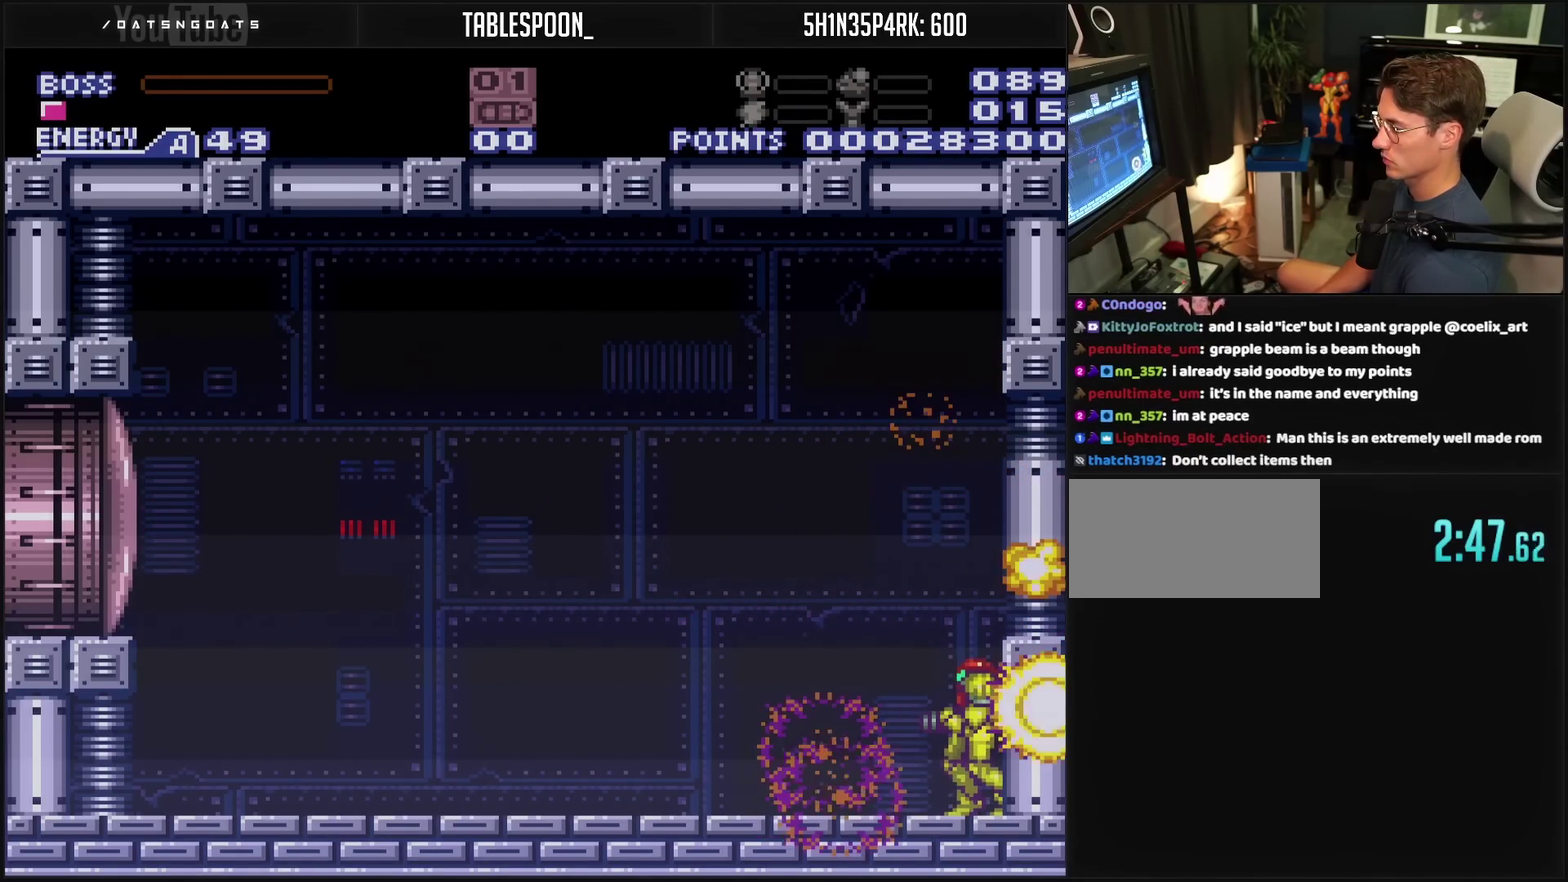
{"buttons": ["CROSS", "L1"], "events": [[100, "L1", "down"], [283, "CROSS", "down"]]}
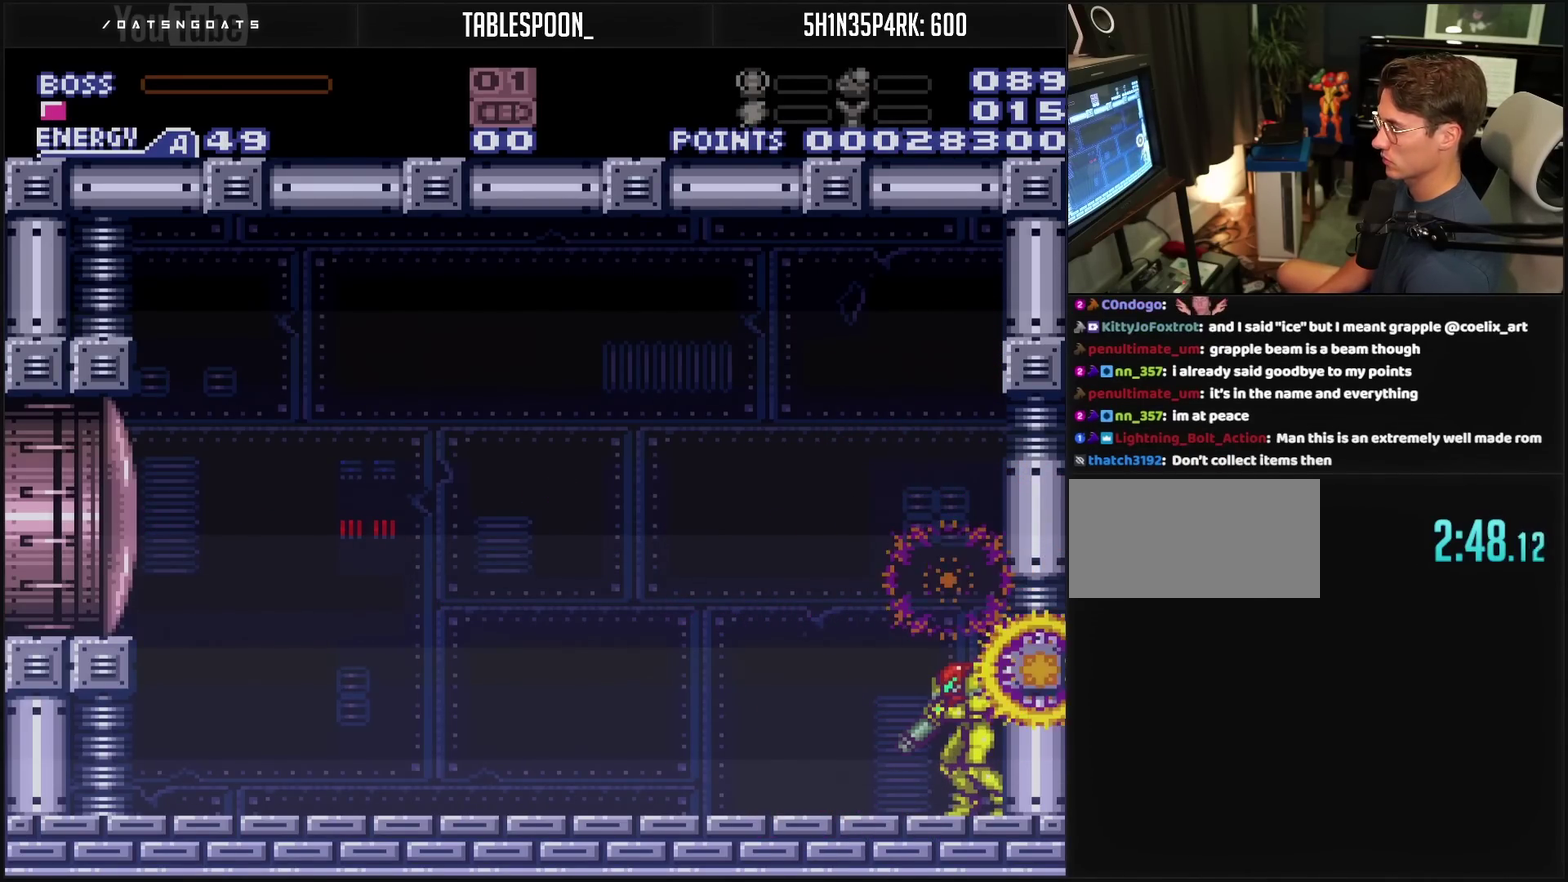
{"buttons": ["CROSS", "DPAD_LEFT"], "events": [[67, "L1", "up"], [117, "DPAD_LEFT", "down"]]}
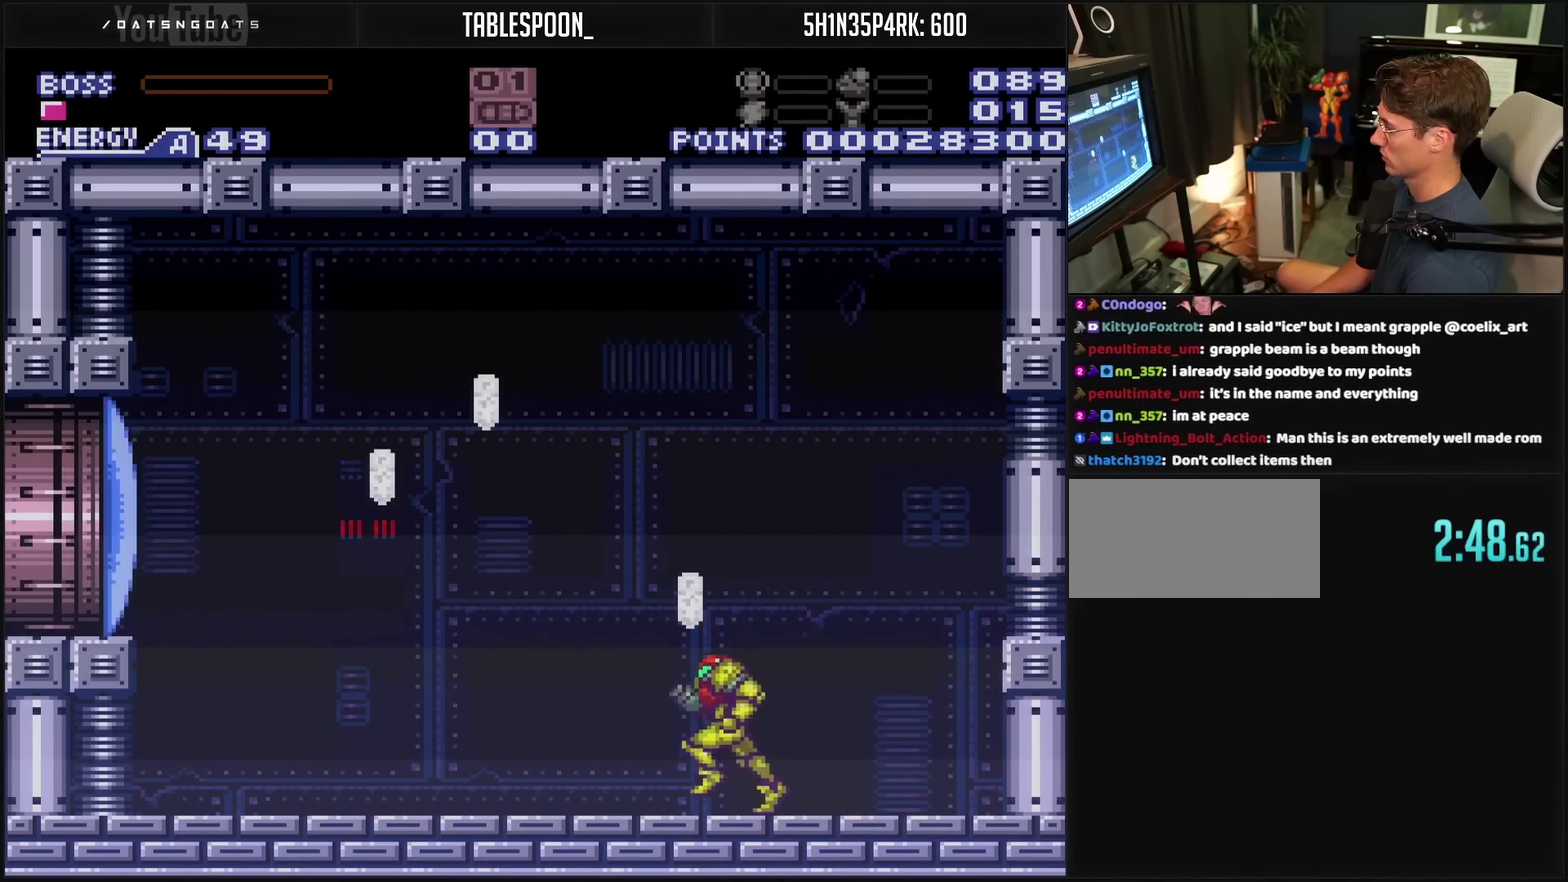
{"buttons": ["TRIANGLE", "DPAD_DOWN"], "events": [[100, "CIRCLE", "down"], [250, "TRIANGLE", "down"], [367, "CIRCLE", "up"], [367, "CROSS", "up"], [367, "DPAD_DOWN", "down"], [367, "DPAD_LEFT", "up"]]}
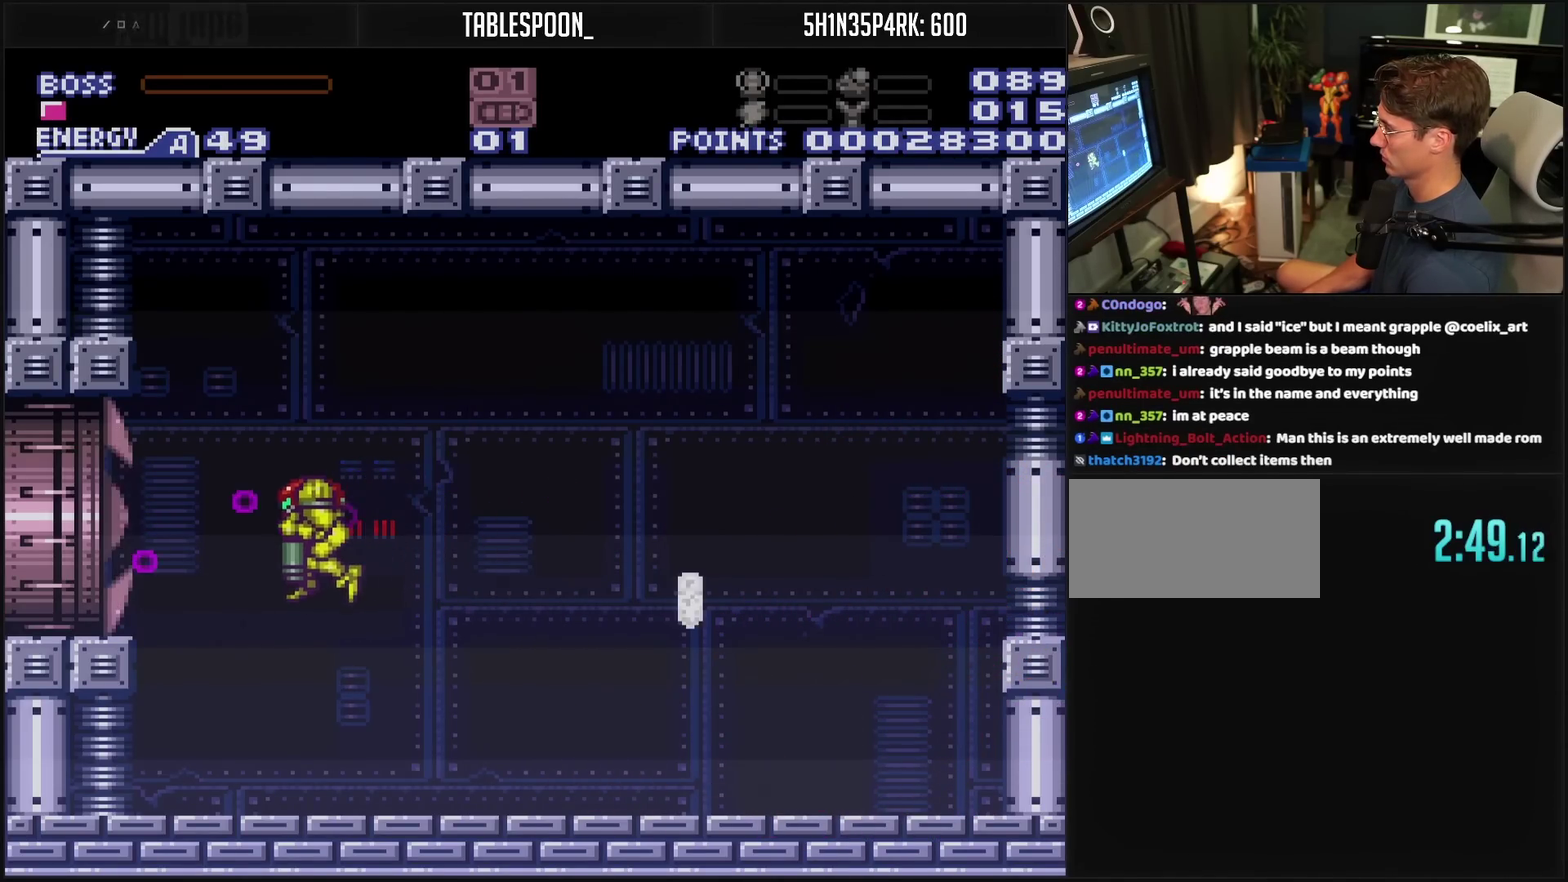
{"buttons": ["CROSS", "DPAD_LEFT"], "events": [[267, "DPAD_DOWN", "up"], [267, "DPAD_LEFT", "down"], [283, "CROSS", "down"], [317, "TRIANGLE", "up"]]}
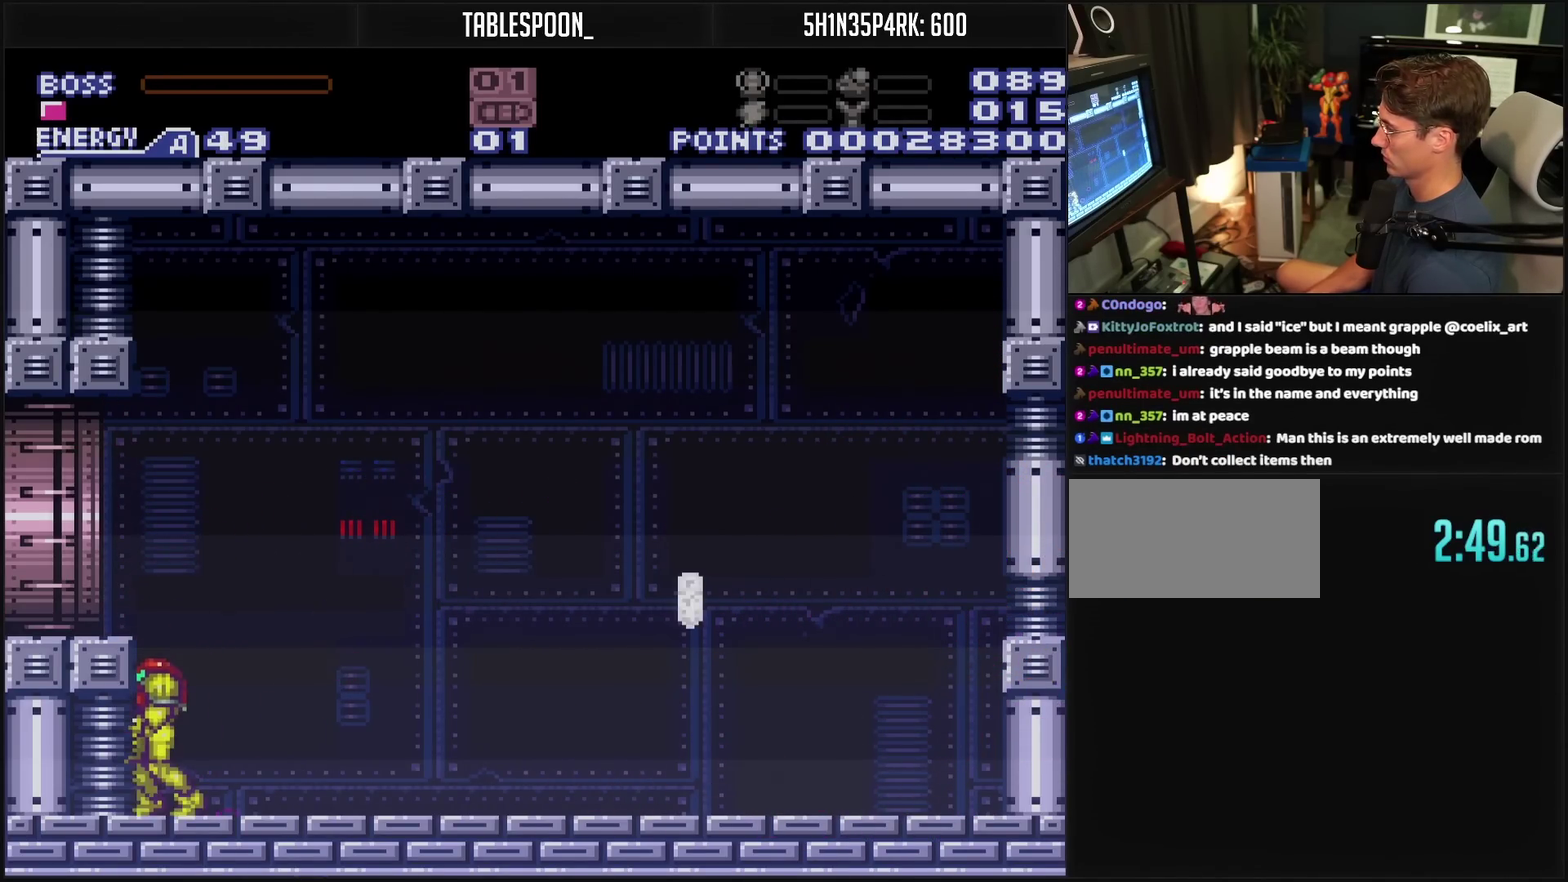
{"buttons": ["CROSS", "L1", "DPAD_LEFT"], "events": [[33, "CIRCLE", "down"], [183, "DPAD_DOWN", "down"], [183, "DPAD_LEFT", "up"], [217, "CIRCLE", "up"], [250, "DPAD_DOWN", "up"], [250, "DPAD_LEFT", "down"], [283, "TRIANGLE", "down"], [450, "L1", "down"], [450, "TRIANGLE", "up"]]}
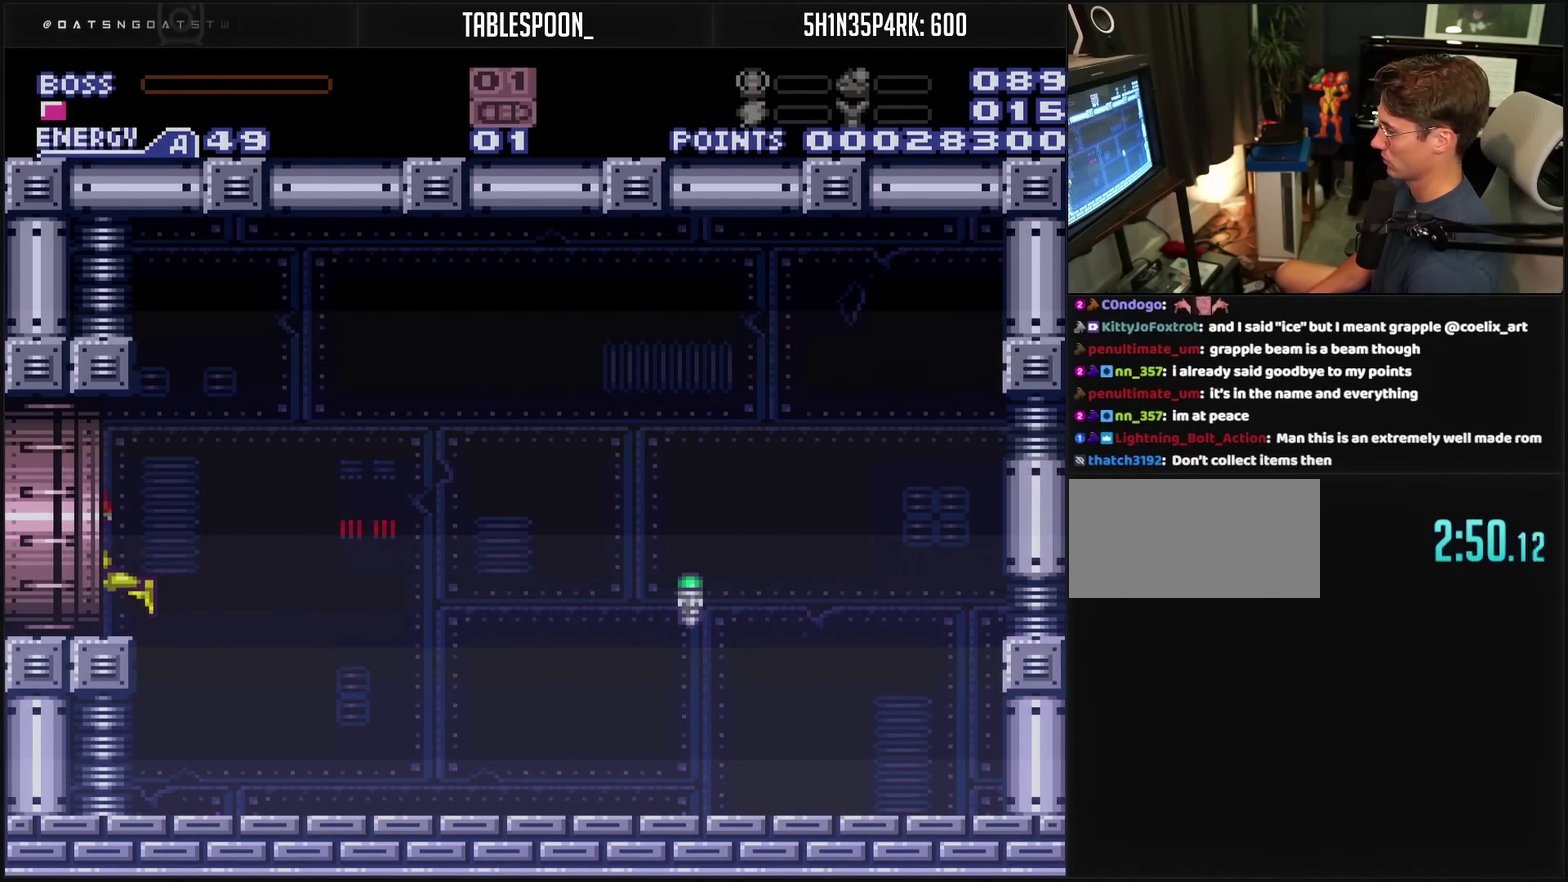
{"buttons": ["CROSS", "DPAD_LEFT"], "events": [[233, "L1", "up"]]}
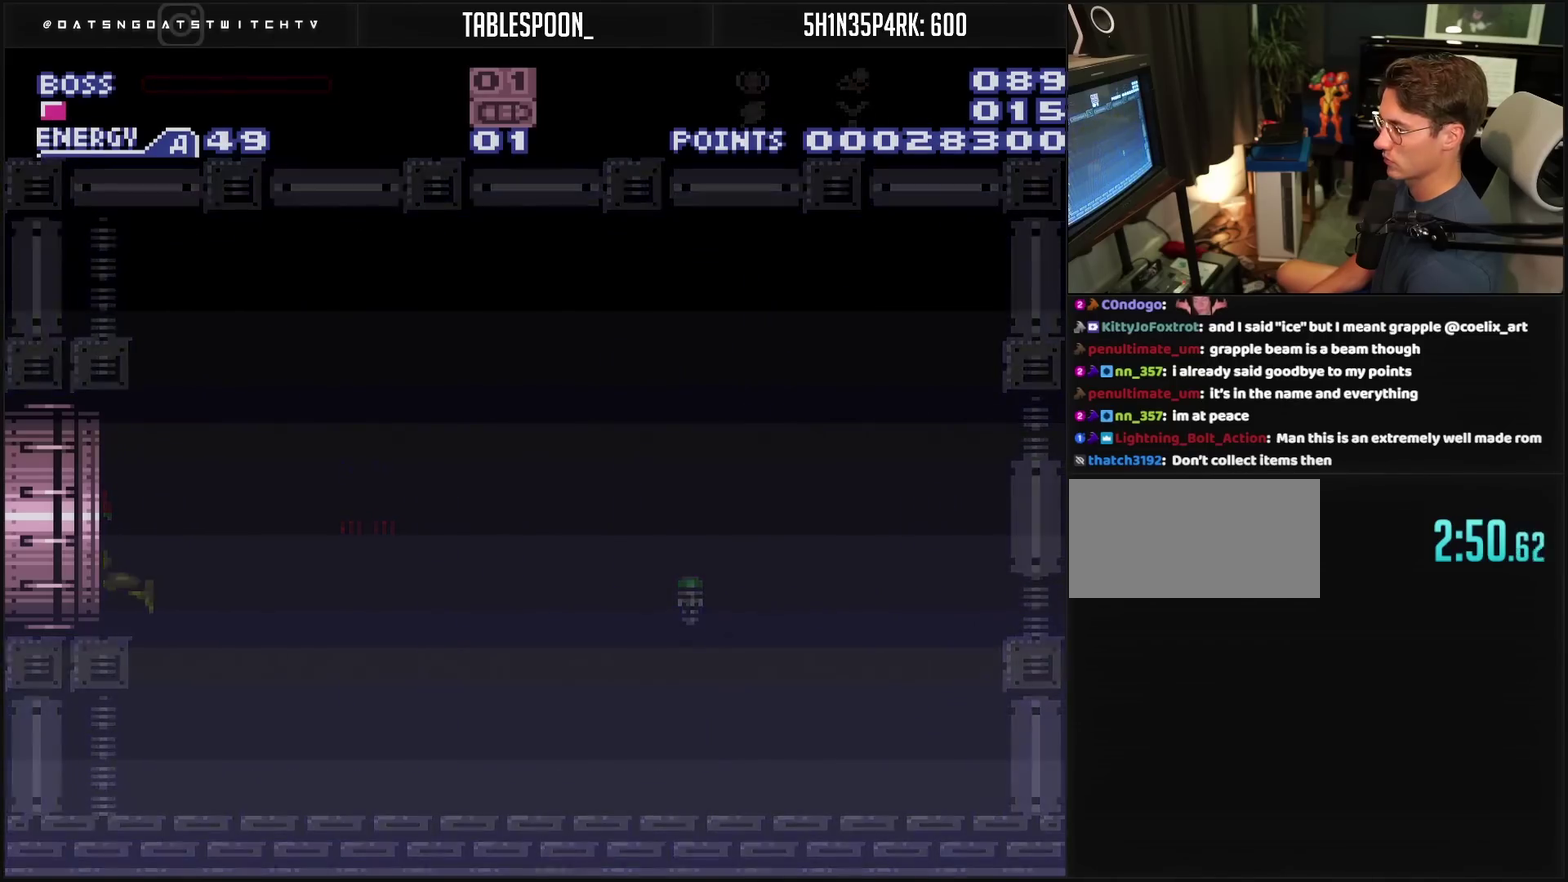
{"buttons": ["CROSS", "DPAD_LEFT"], "events": []}
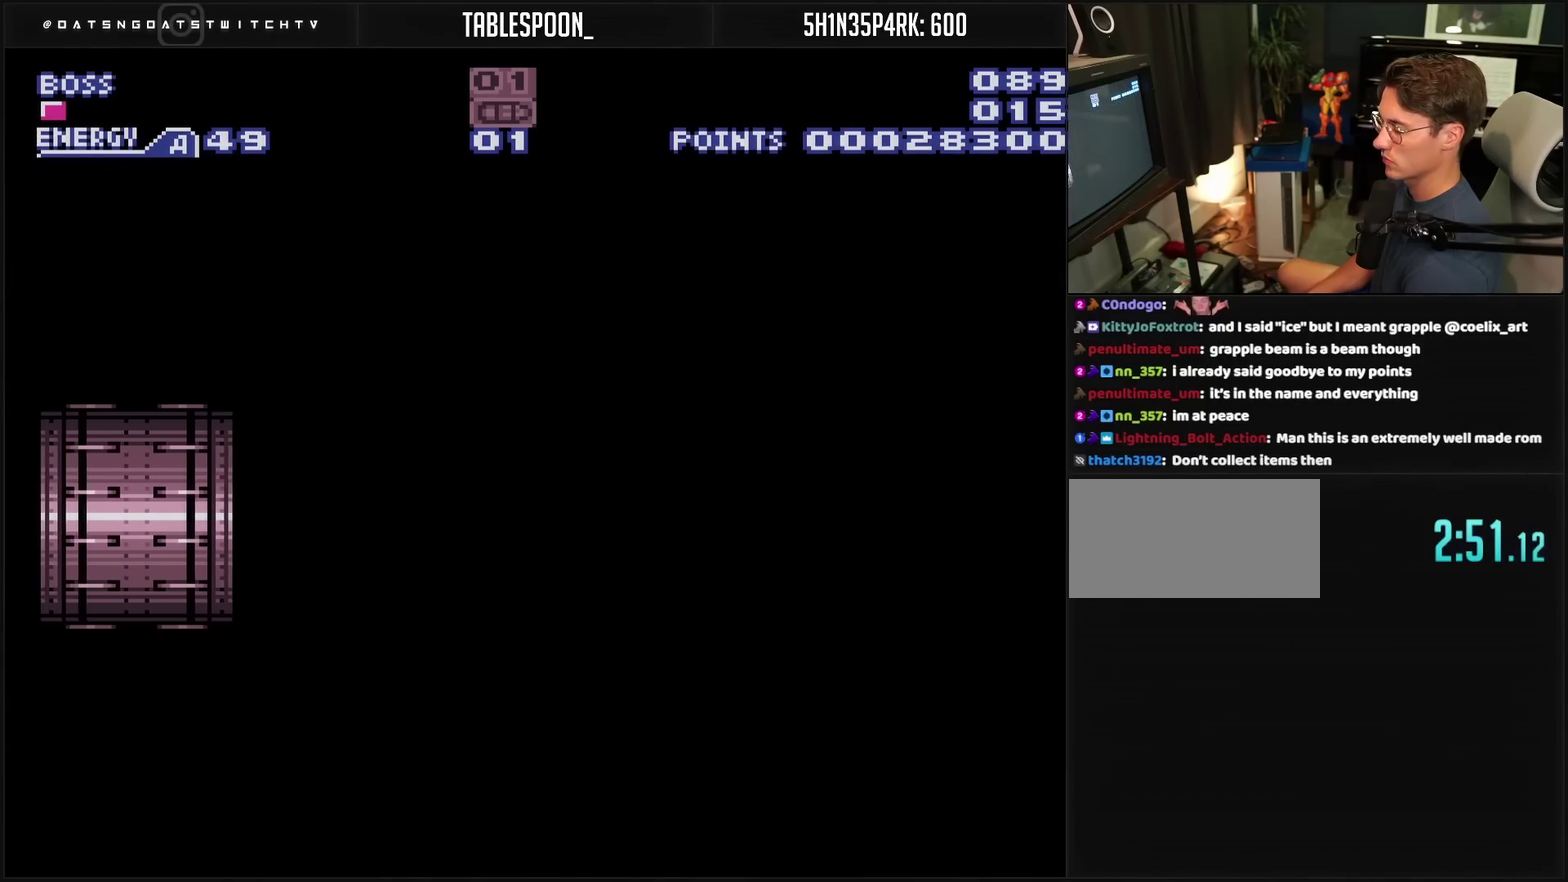
{"buttons": ["CROSS"], "events": [[150, "DPAD_LEFT", "up"]]}
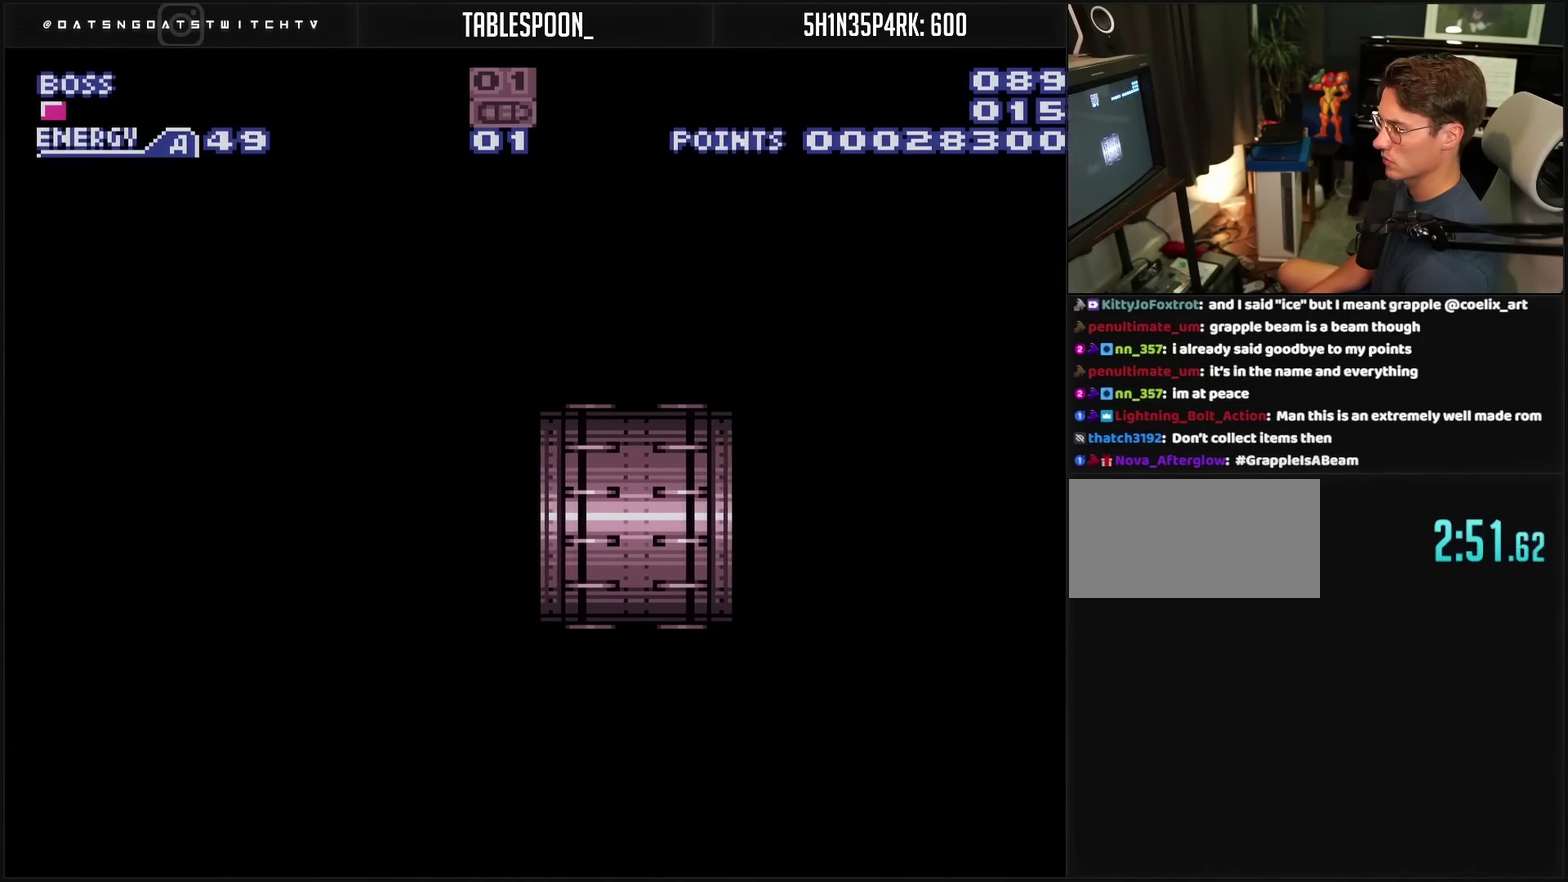
{"buttons": ["CROSS"], "events": []}